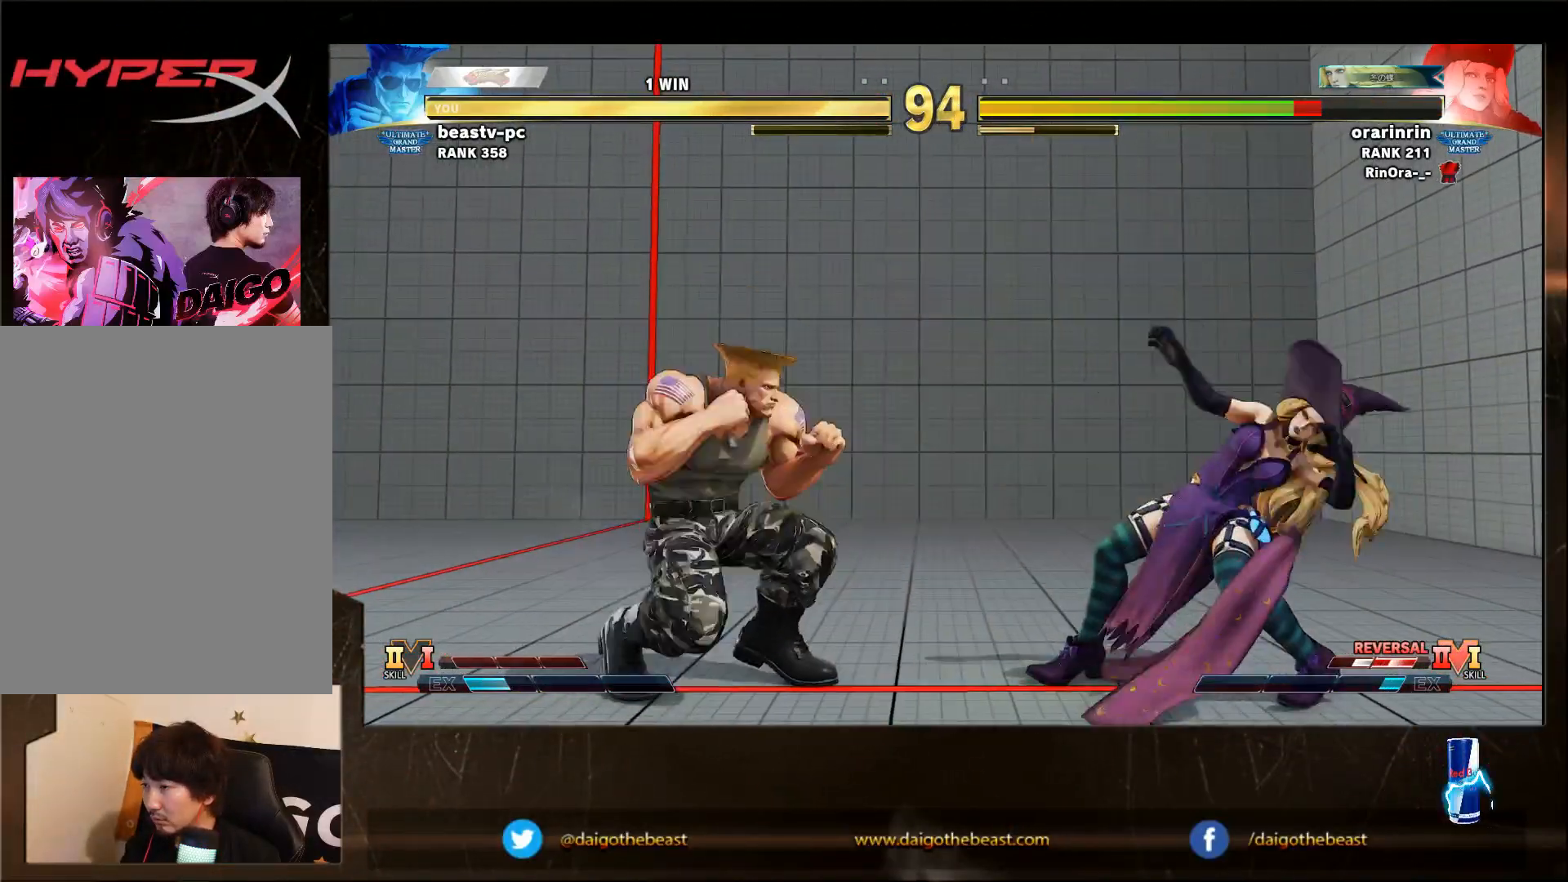
Gameplay with a controller (arcade stick); each line is a JSON object with the inputs held at the frame after it. "events" lists button and stick changes between this image and that frame as [ms after this image, input, new state], when the widget could be followed in between. Not read: L3 R3.
{"buttons": [], "left_stick": "down-left", "events": [[150, "left_stick", "right"], [200, "SQUARE", "down"], [250, "SQUARE", "up"], [250, "left_stick", "down-left"]]}
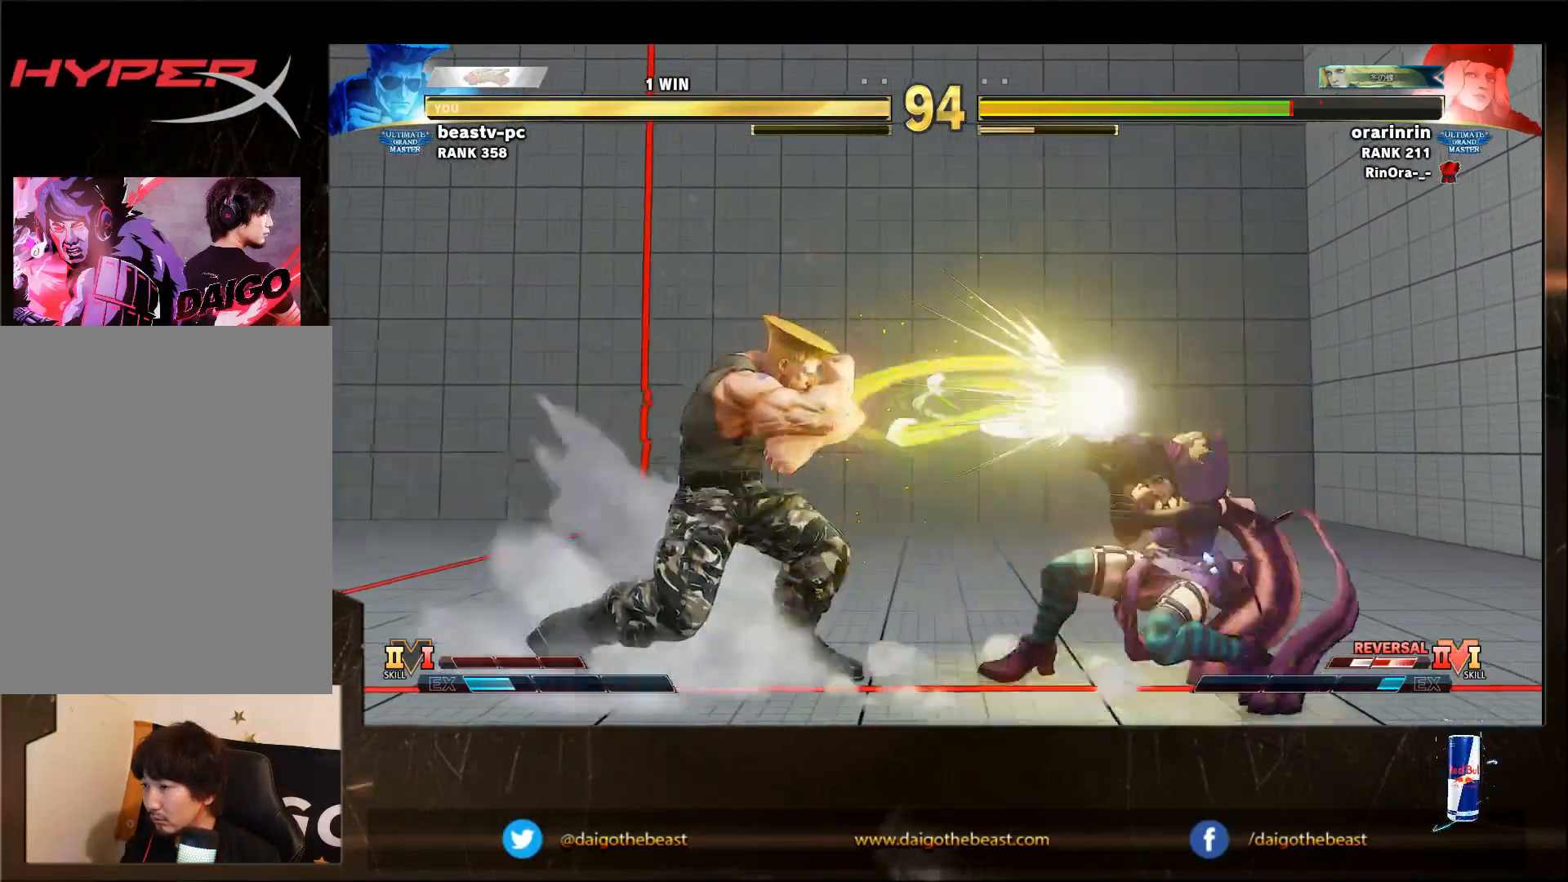
{"buttons": [], "left_stick": "down-left", "events": []}
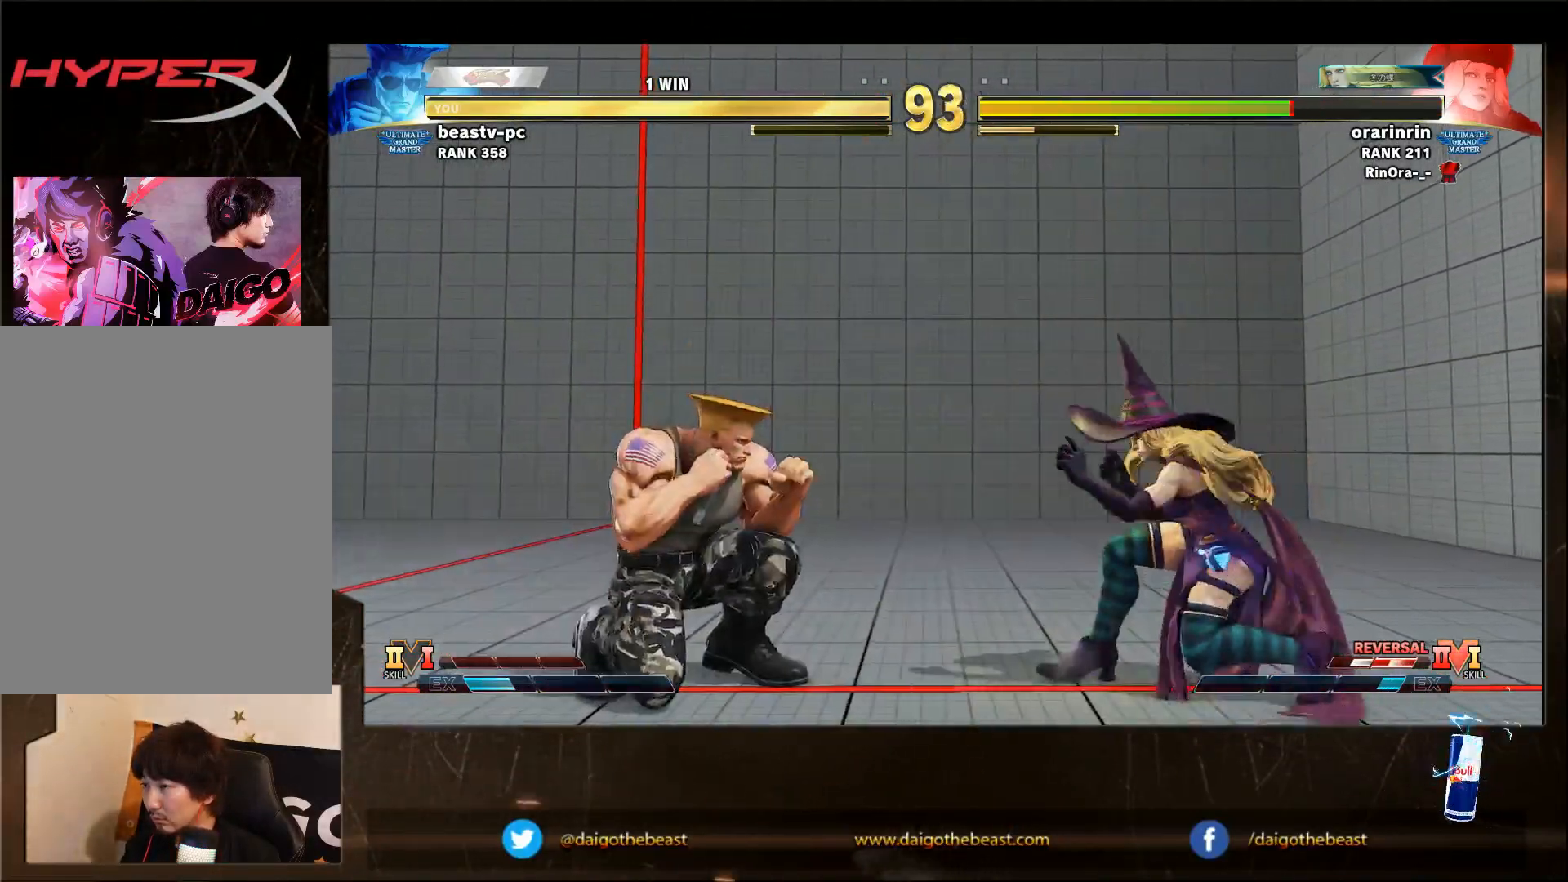
{"buttons": [], "left_stick": "down-left", "events": [[17, "left_stick", "right"], [67, "SQUARE", "down"], [133, "SQUARE", "up"], [133, "left_stick", "down-left"]]}
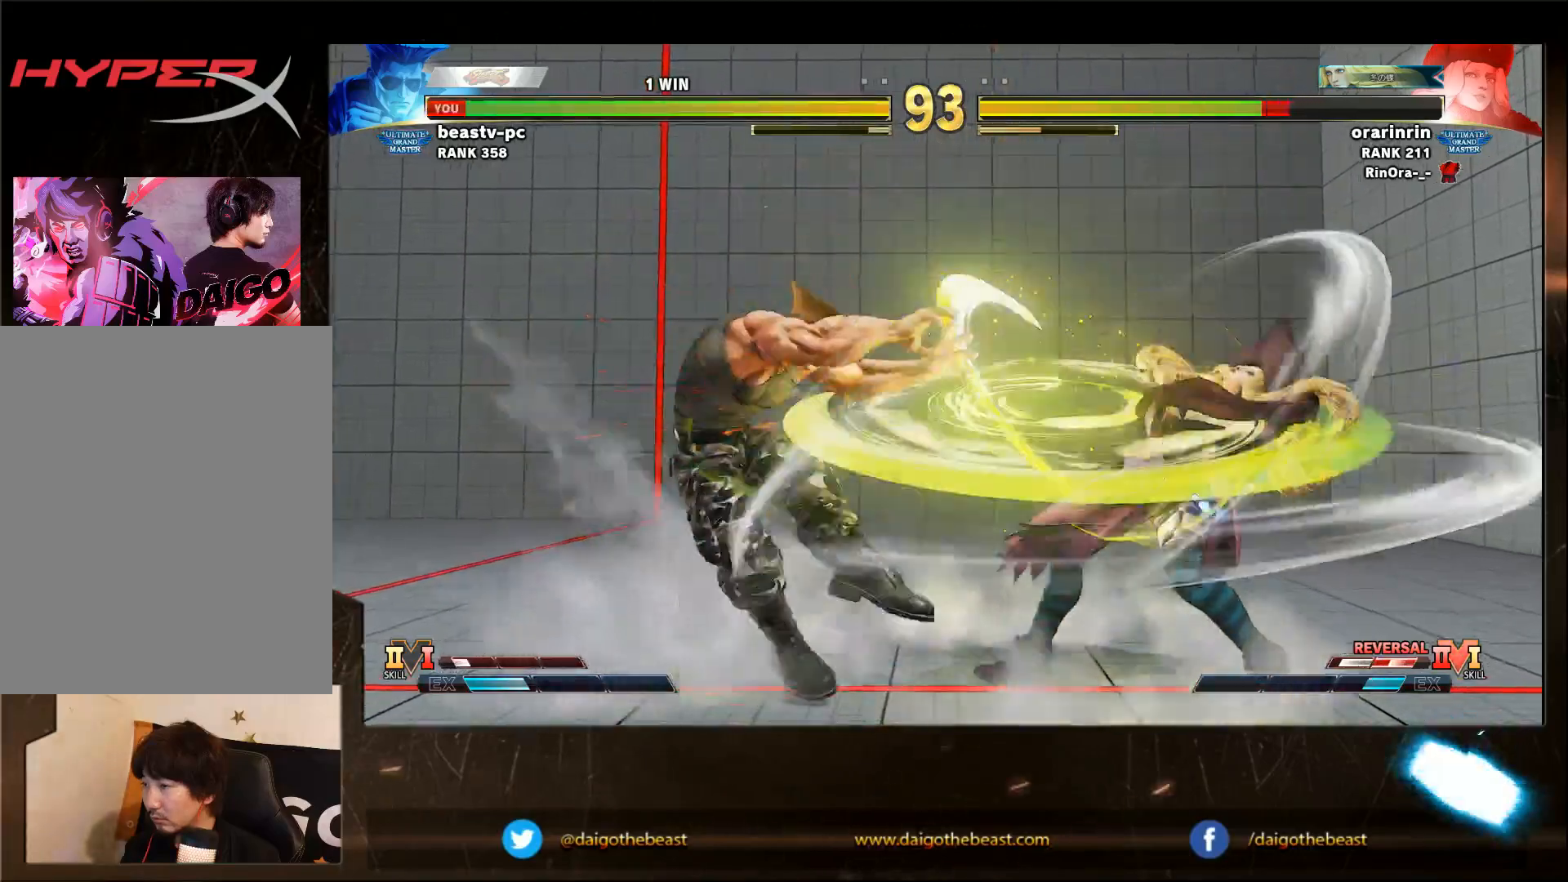
{"buttons": [], "left_stick": "down-left", "events": []}
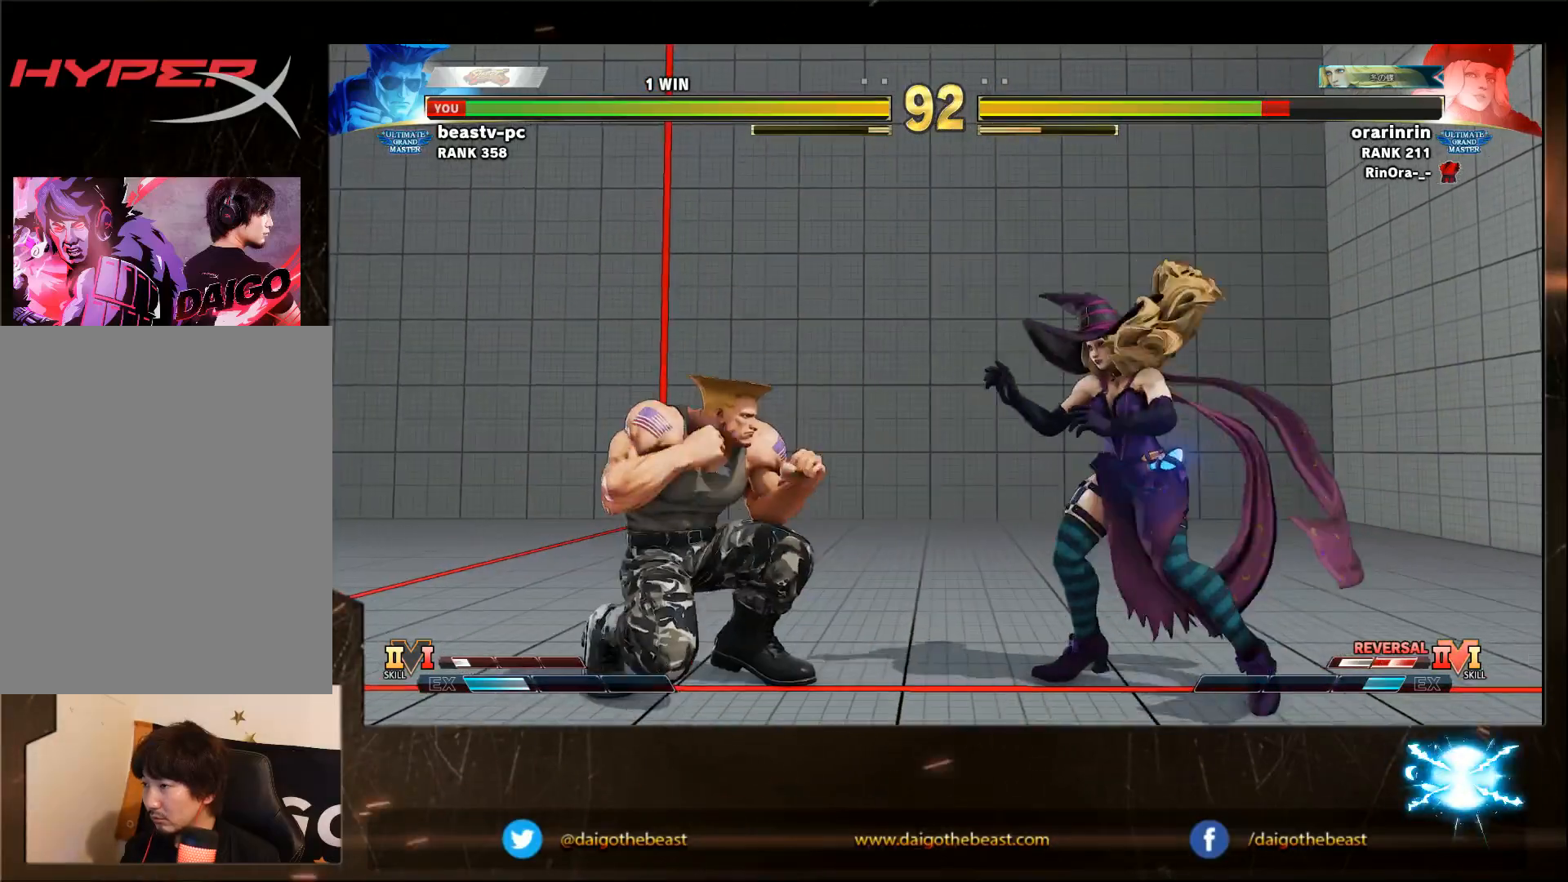
{"buttons": [], "left_stick": "down-left", "events": []}
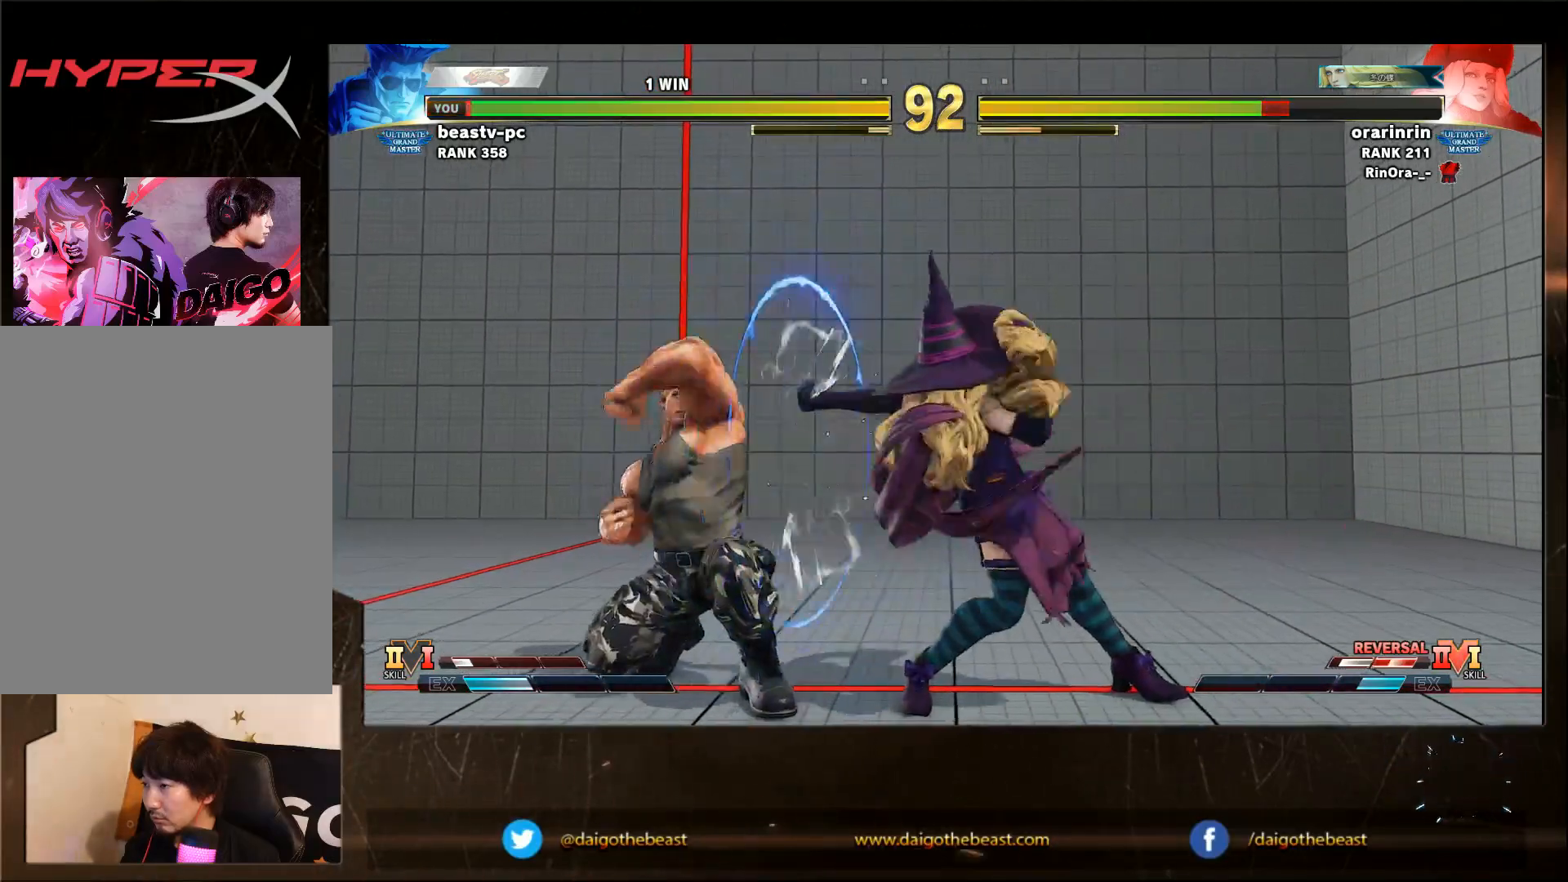
{"buttons": [], "left_stick": "down-left", "events": []}
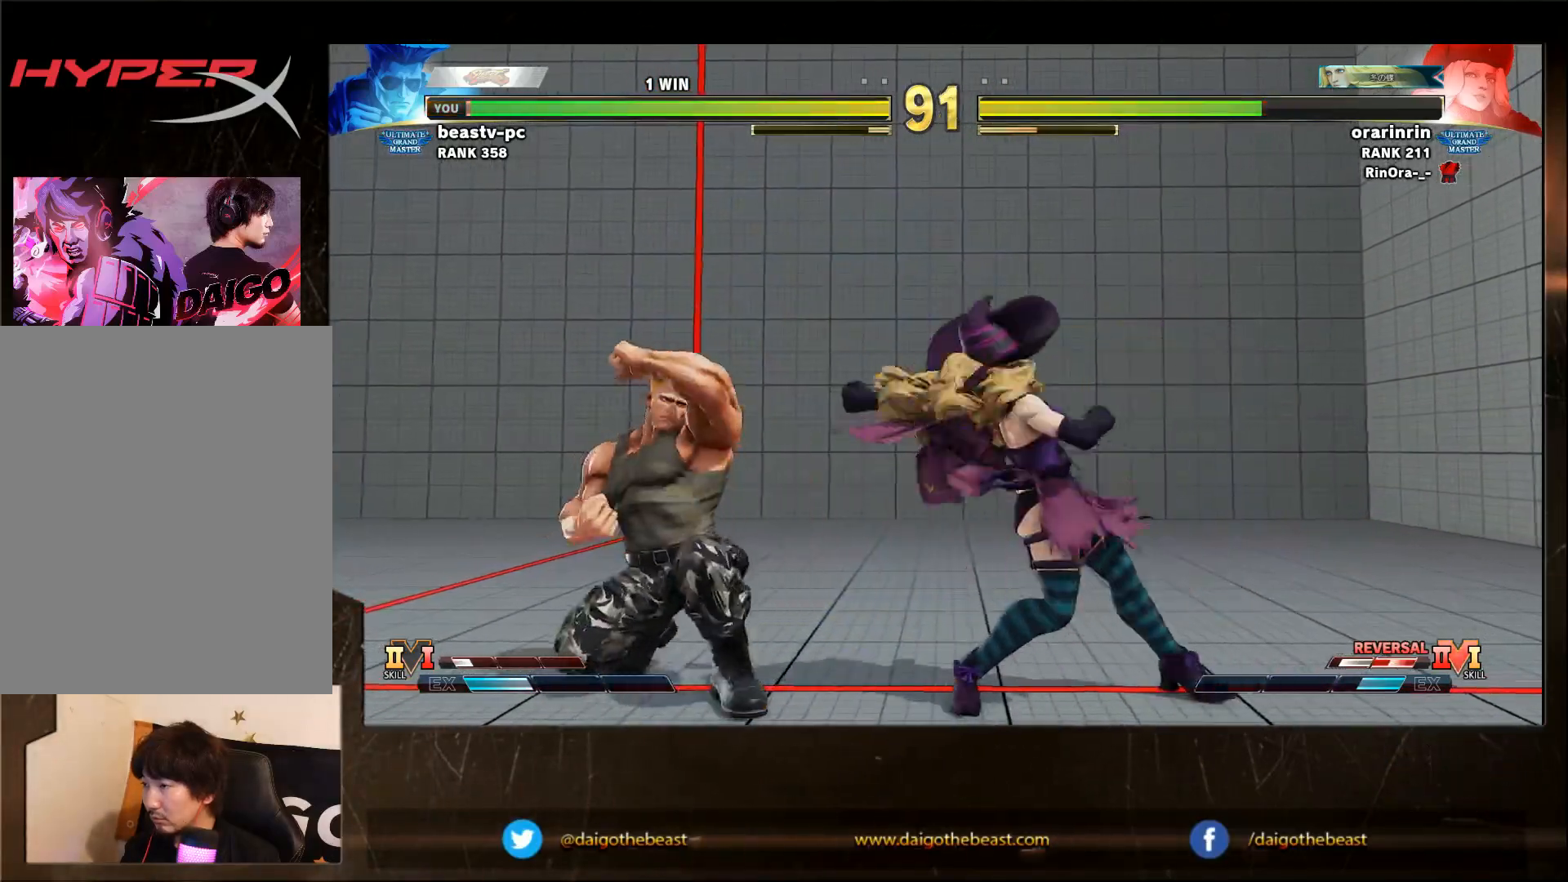
{"buttons": [], "left_stick": "down-left", "events": [[250, "left_stick", "right"], [300, "R1", "down"], [333, "left_stick", "down-left"], [383, "R1", "up"]]}
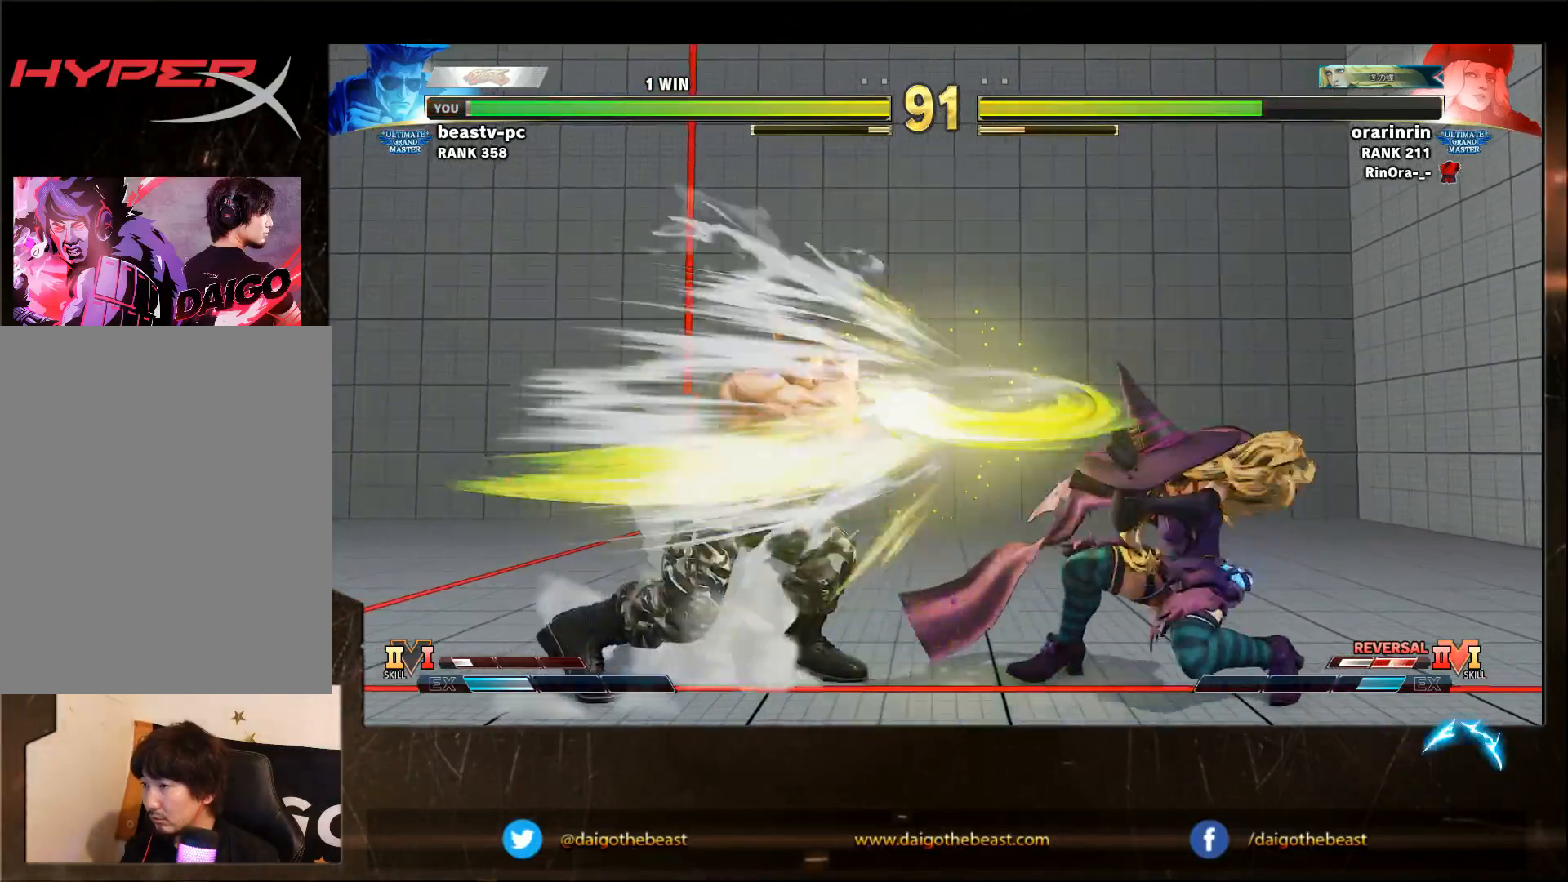
{"buttons": [], "left_stick": "down-left", "events": []}
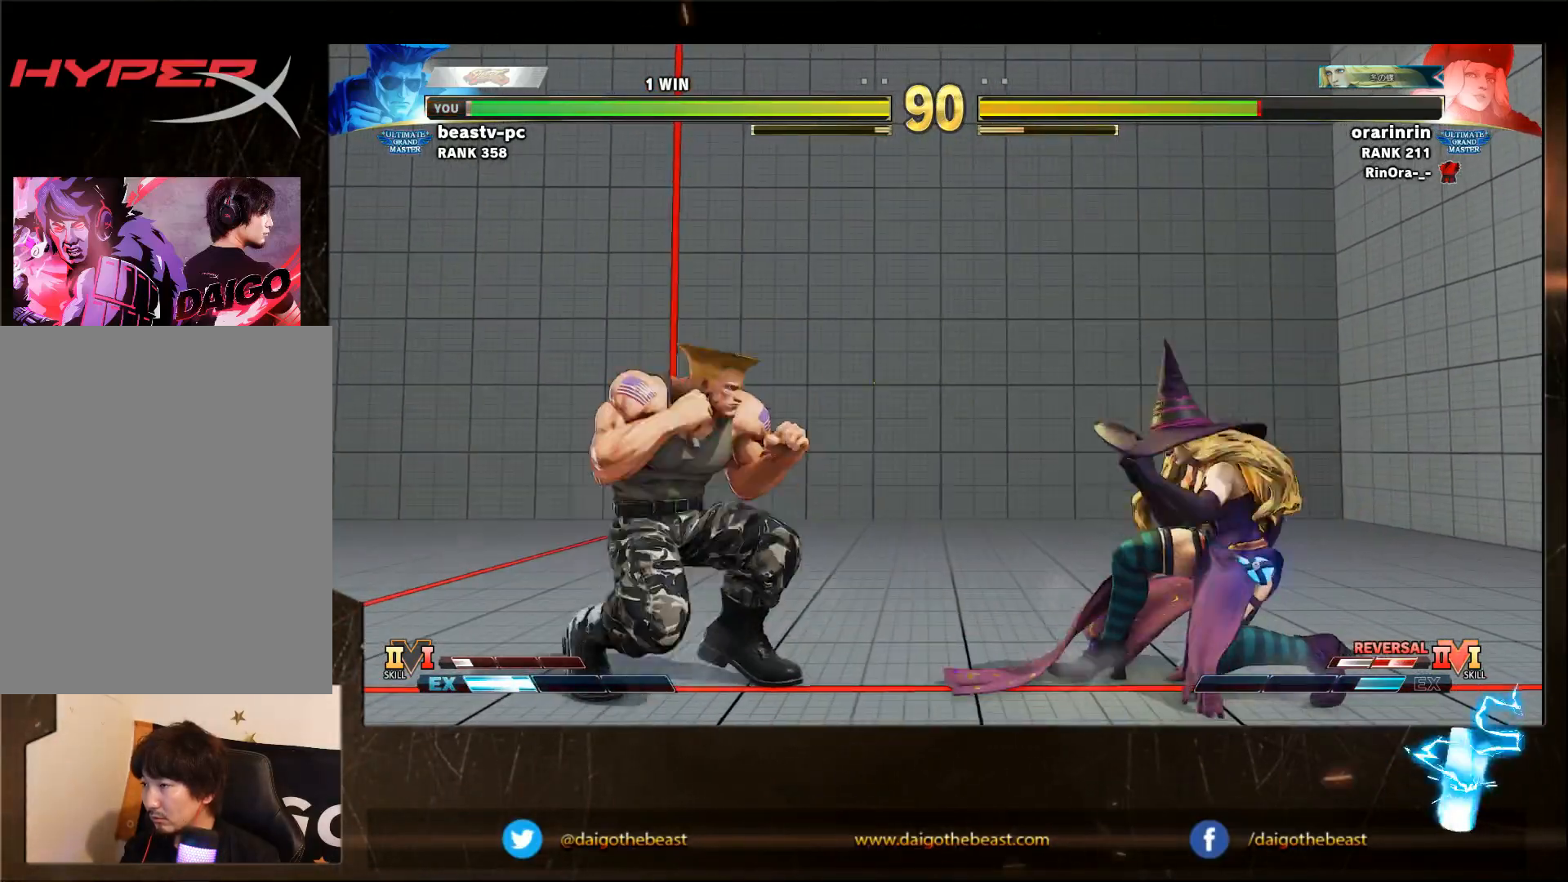
{"buttons": ["SQUARE"], "left_stick": "right", "events": [[233, "left_stick", "left"], [417, "left_stick", "right"], [450, "SQUARE", "down"]]}
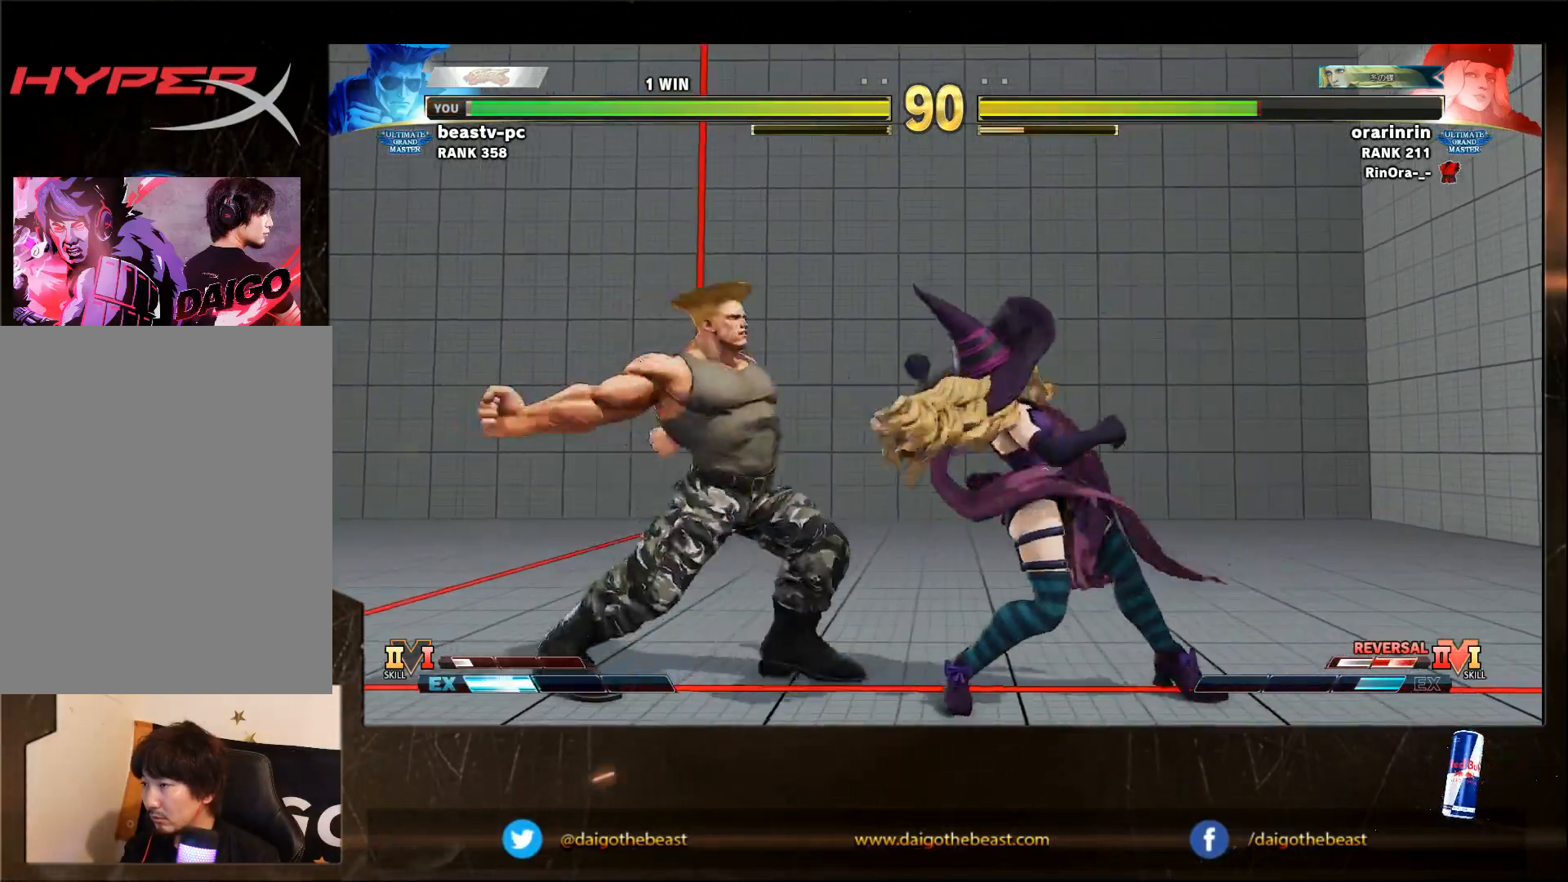
{"buttons": [], "left_stick": "down-left", "events": [[17, "left_stick", "down-left"], [83, "SQUARE", "up"]]}
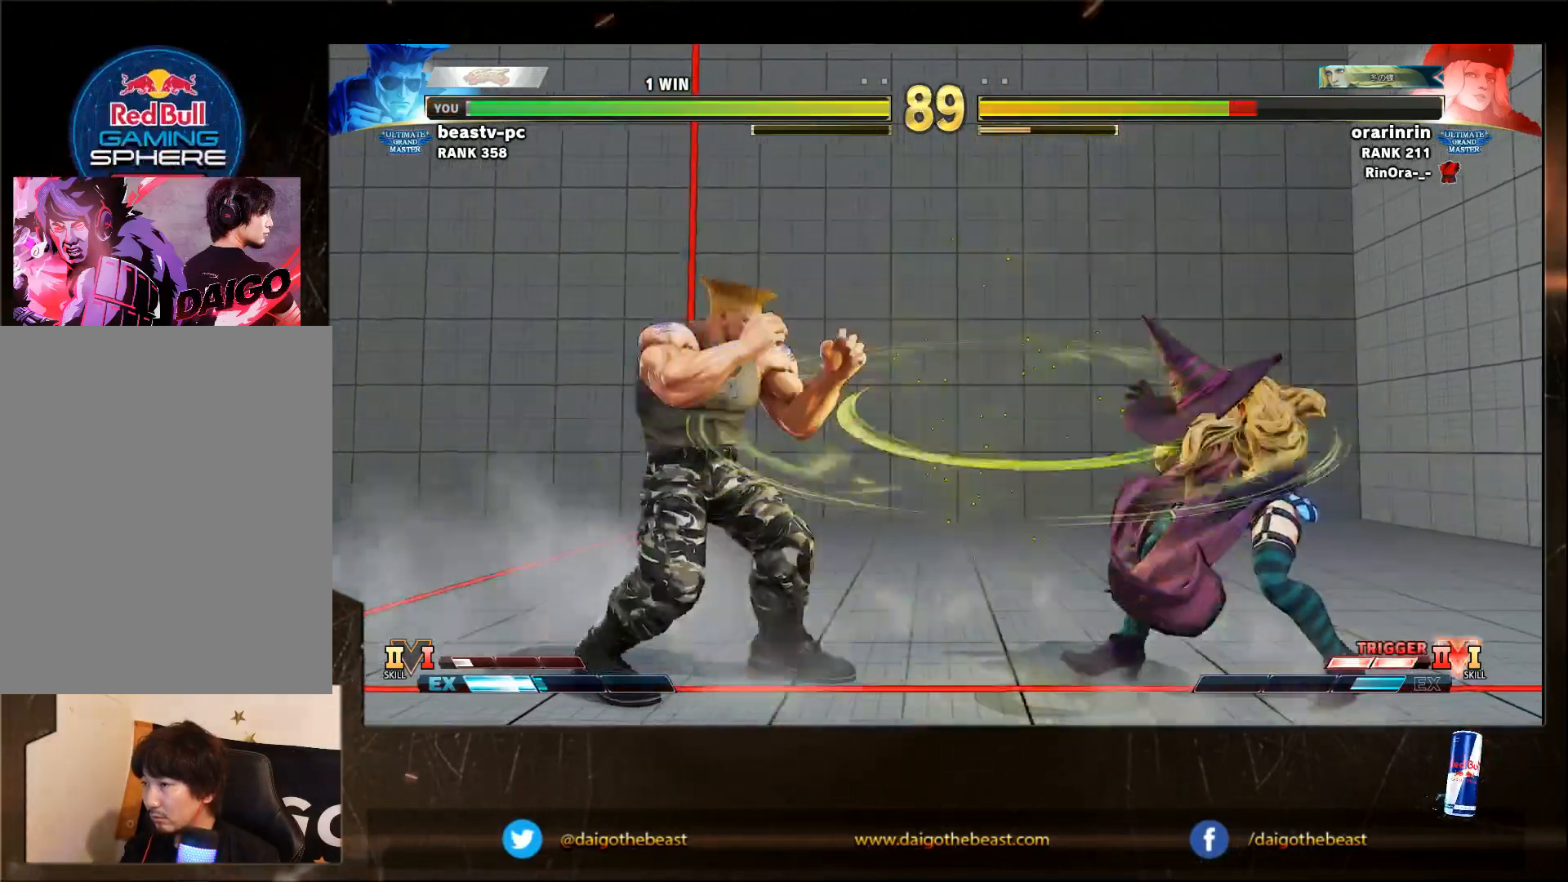
{"buttons": ["CROSS"], "left_stick": "right", "events": [[483, "CROSS", "down"], [483, "left_stick", "right"]]}
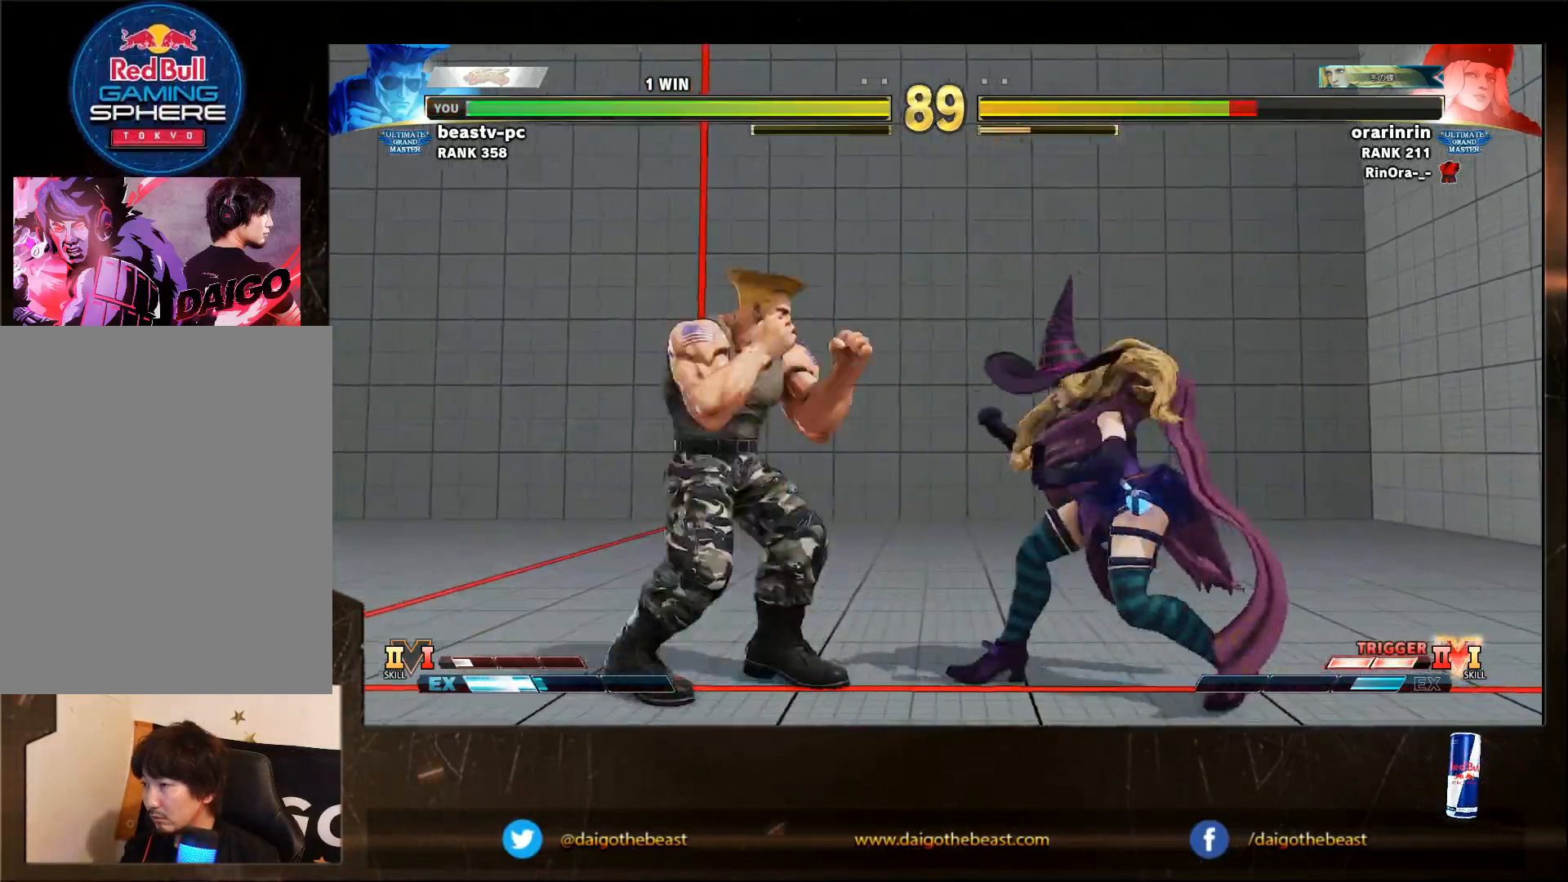
{"buttons": [], "left_stick": "down-left", "events": [[83, "left_stick", "down-left"], [150, "CROSS", "up"]]}
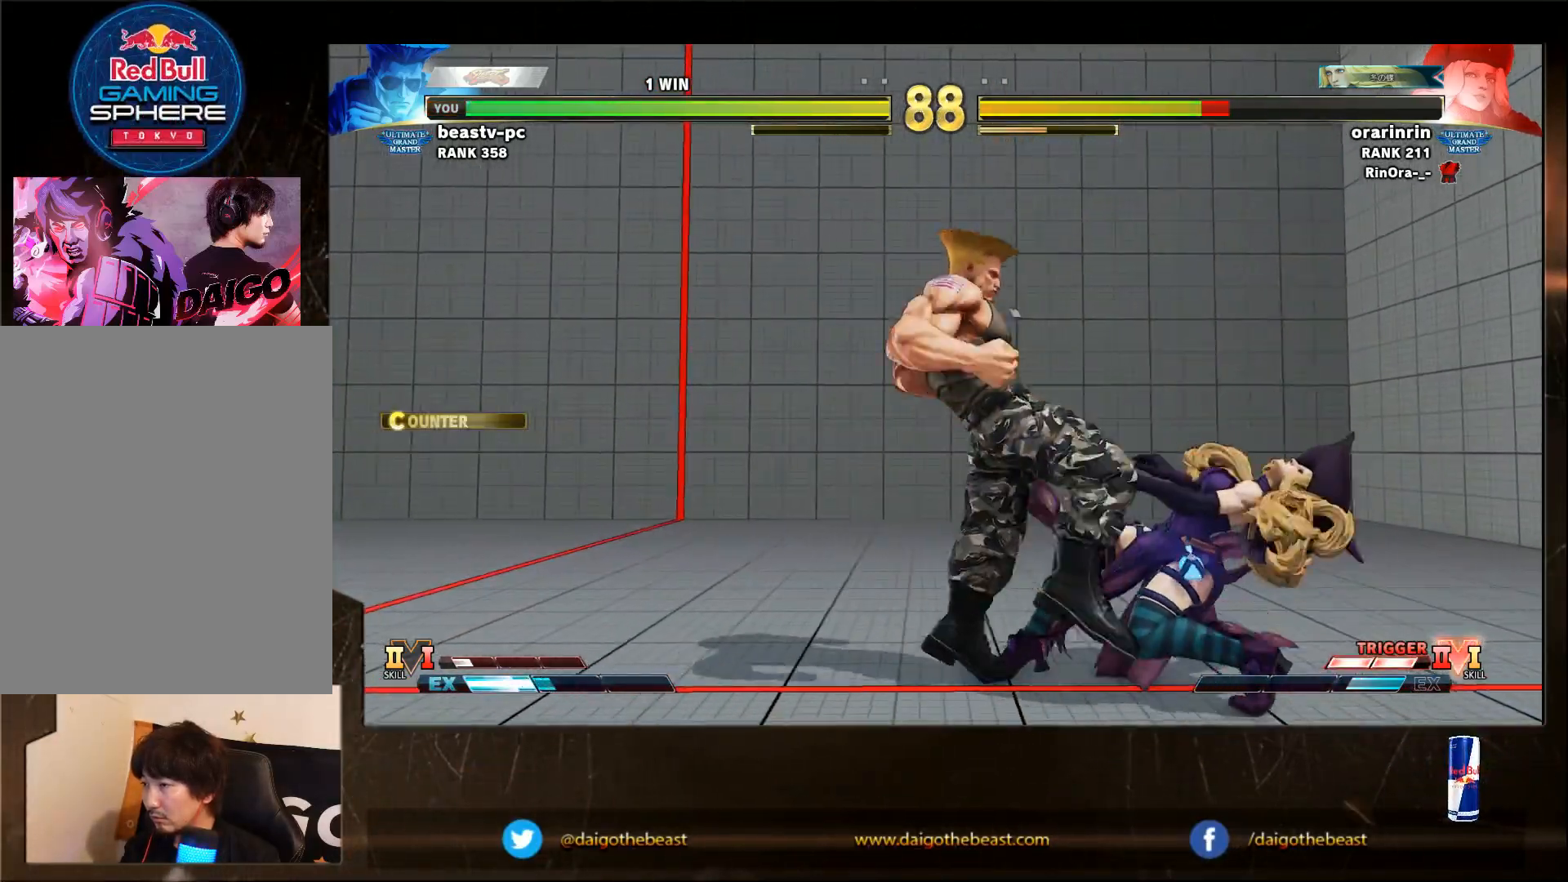
{"buttons": ["SQUARE"], "left_stick": "down-left", "events": [[250, "SQUARE", "down"], [300, "SQUARE", "up"], [500, "SQUARE", "down"]]}
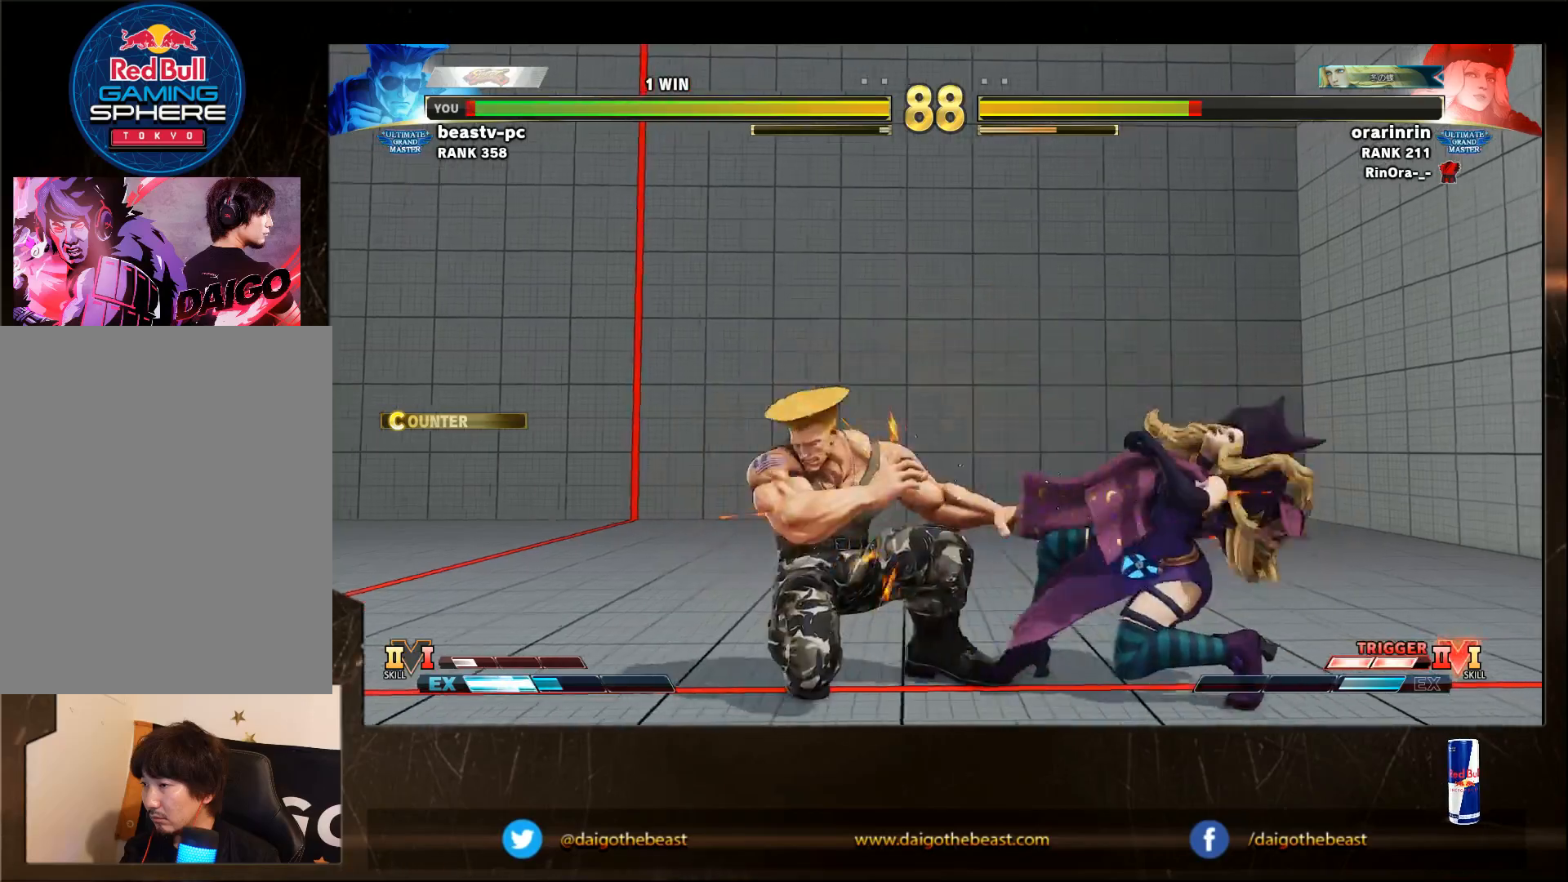
{"buttons": [], "left_stick": "down-left", "events": [[100, "SQUARE", "up"], [167, "SQUARE", "down"], [317, "SQUARE", "up"]]}
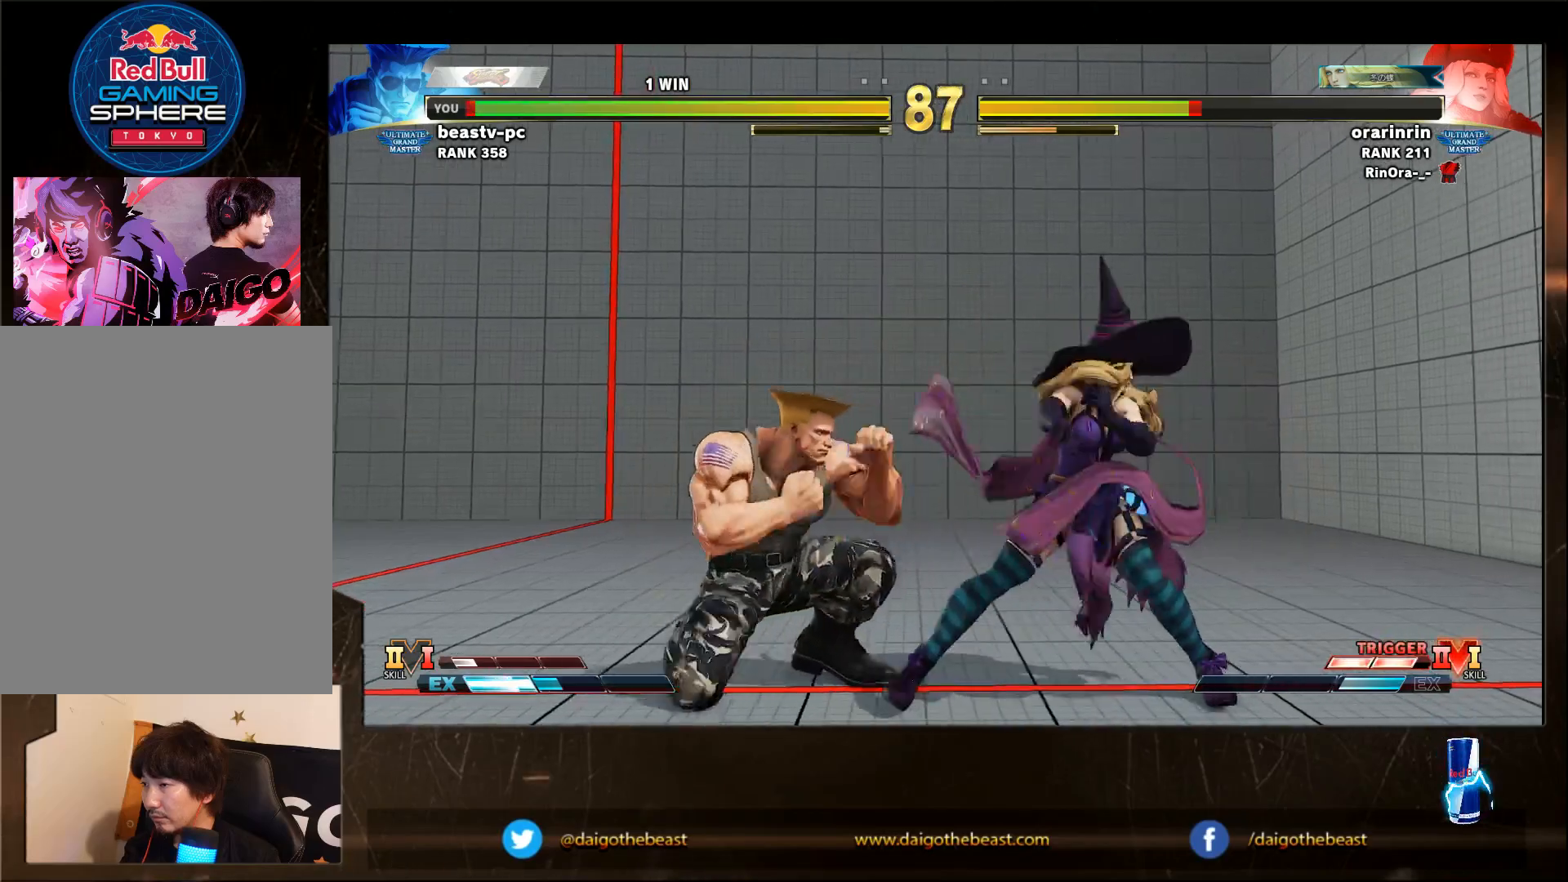
{"buttons": [], "left_stick": "down-left", "events": []}
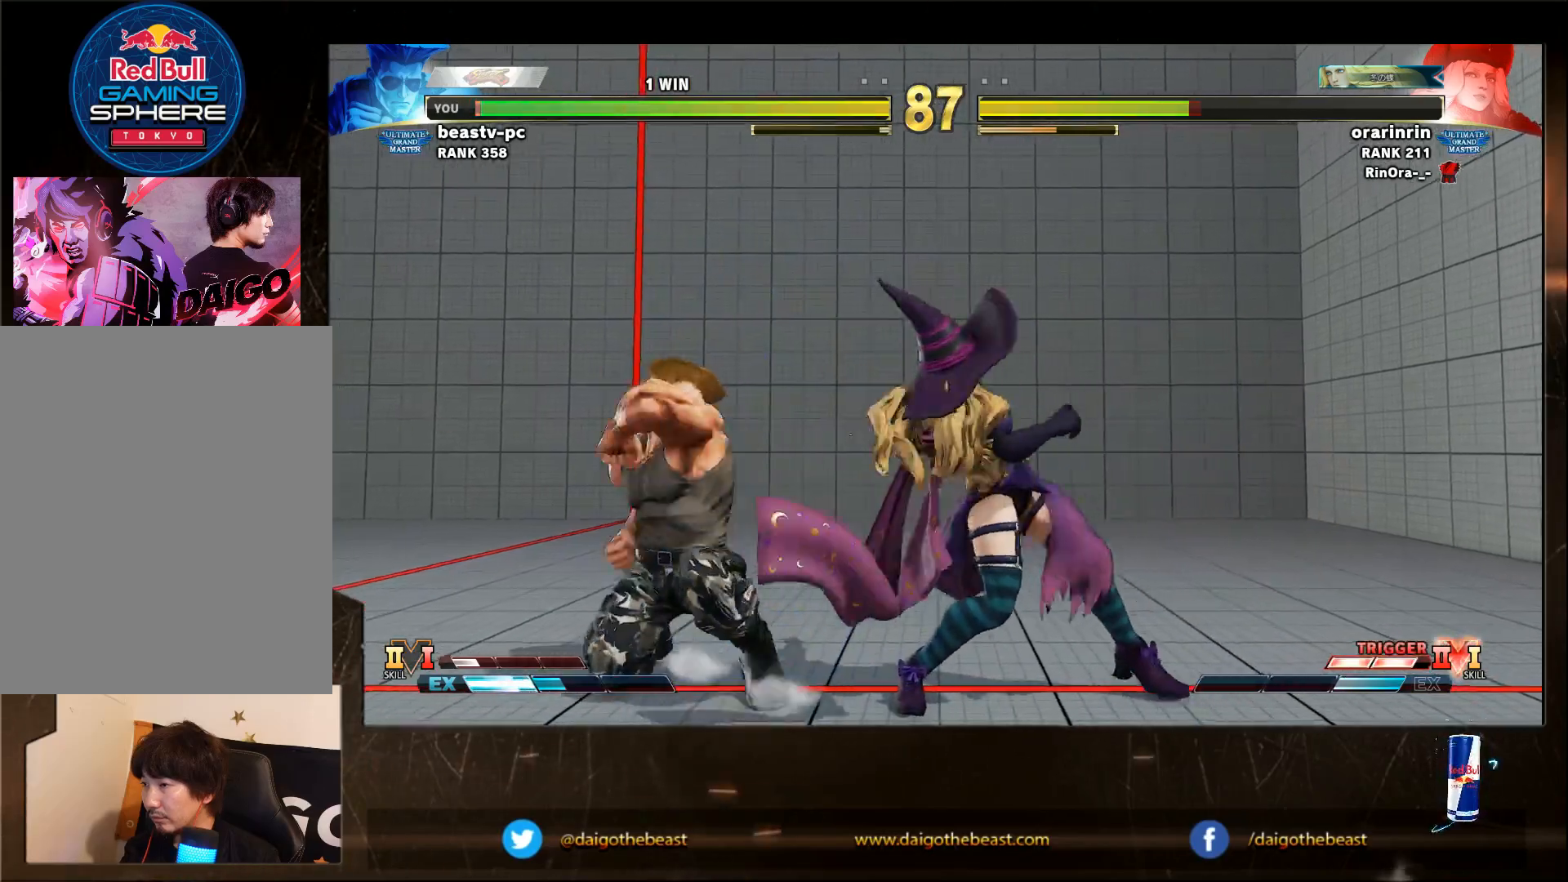
{"buttons": ["R2"], "left_stick": "down-left", "events": [[117, "left_stick", "left"], [383, "R2", "down"], [483, "left_stick", "down-left"]]}
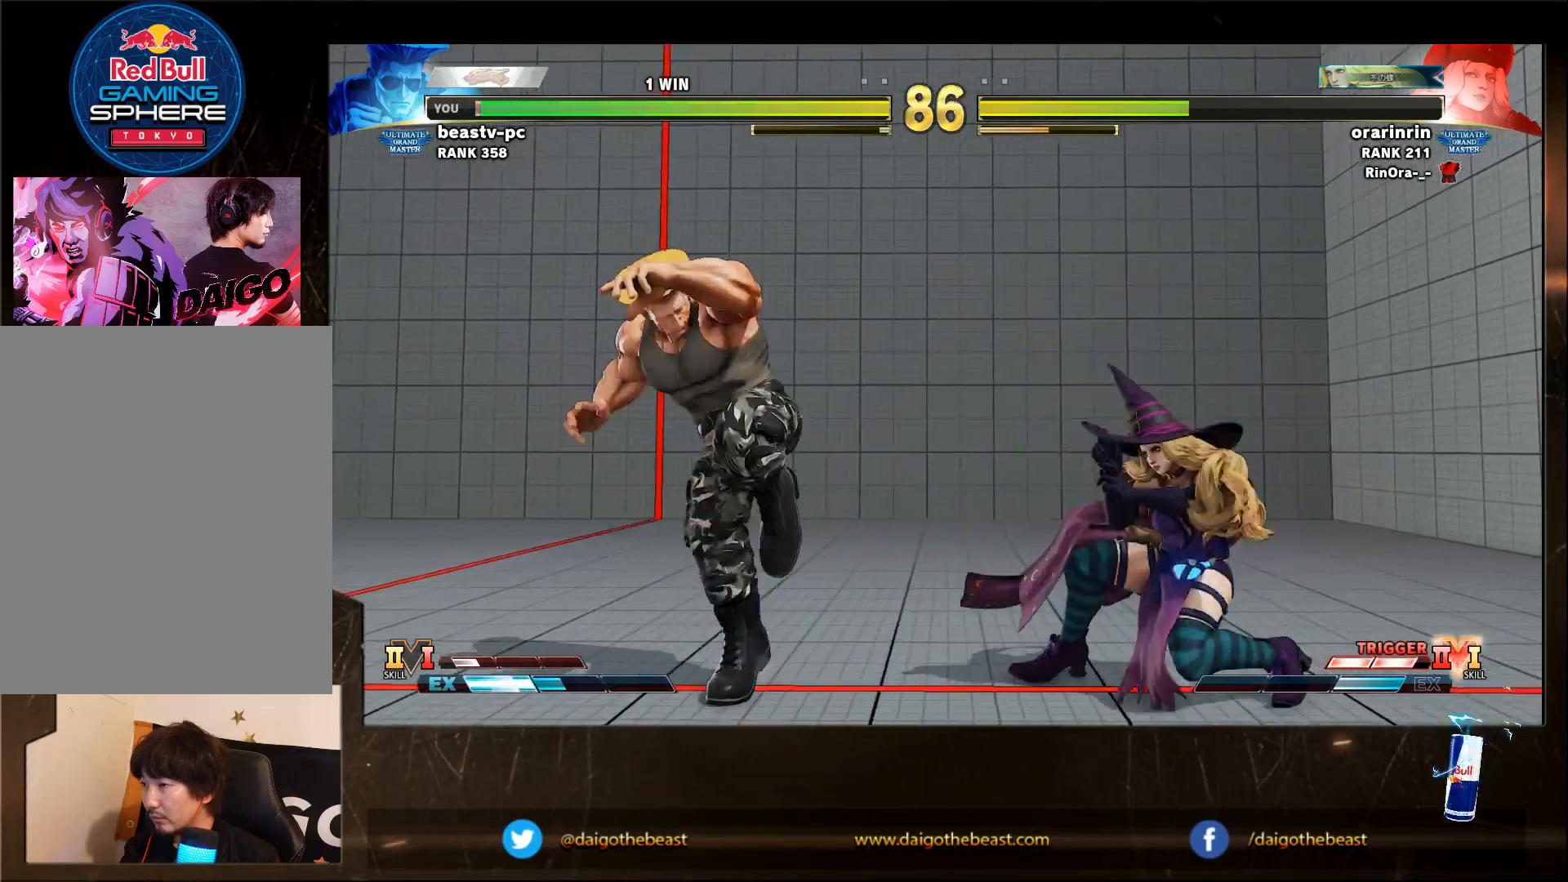
{"buttons": [], "left_stick": "down-left", "events": [[33, "R2", "up"]]}
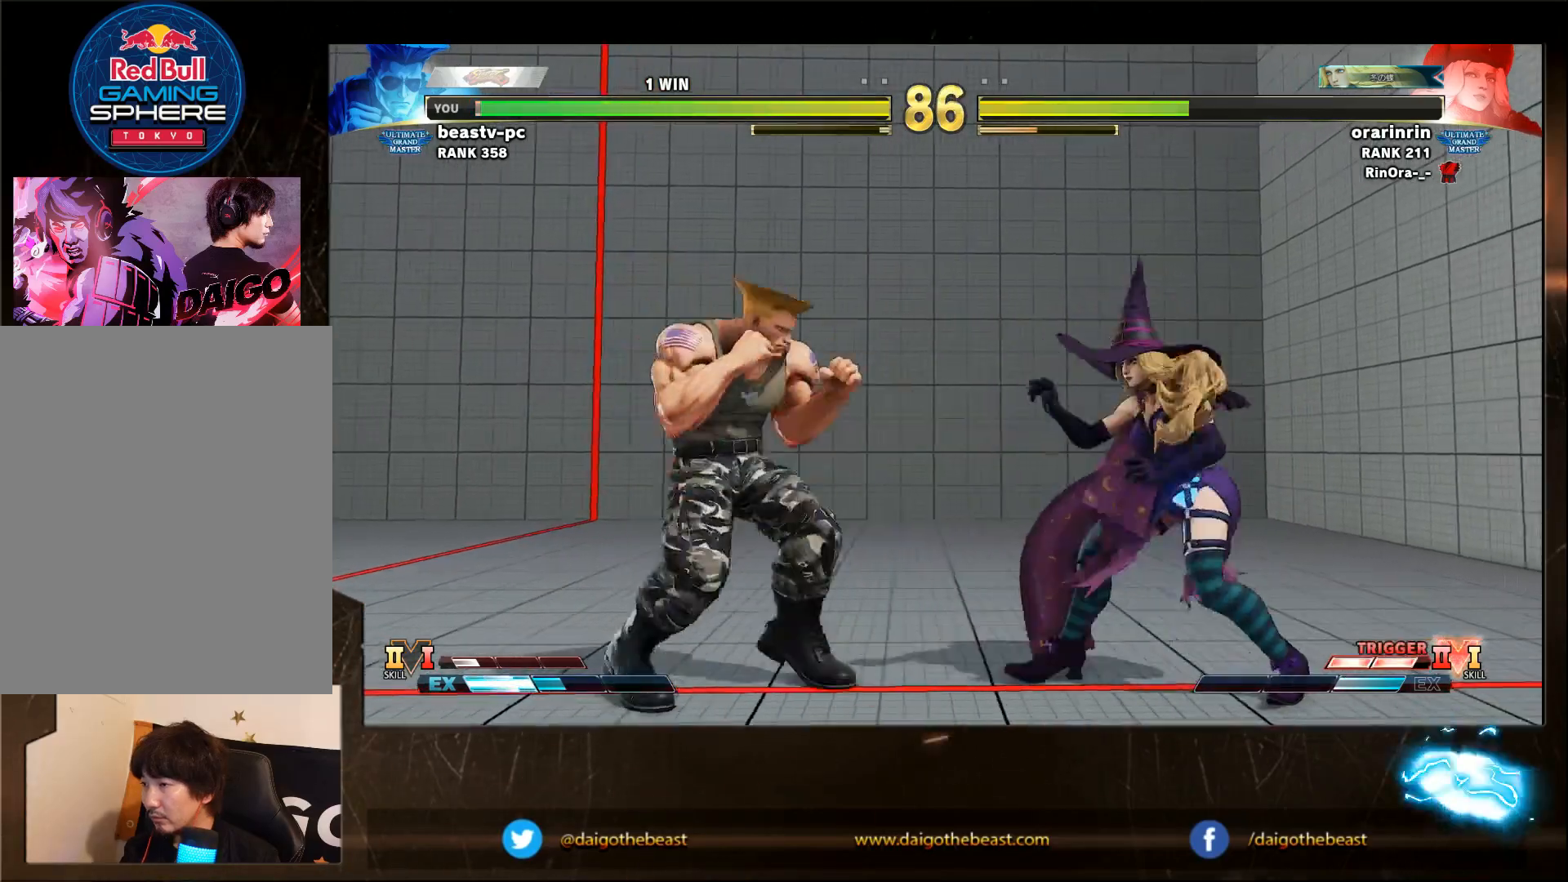
{"buttons": [], "left_stick": "down-left", "events": [[100, "CIRCLE", "down"], [250, "CIRCLE", "up"]]}
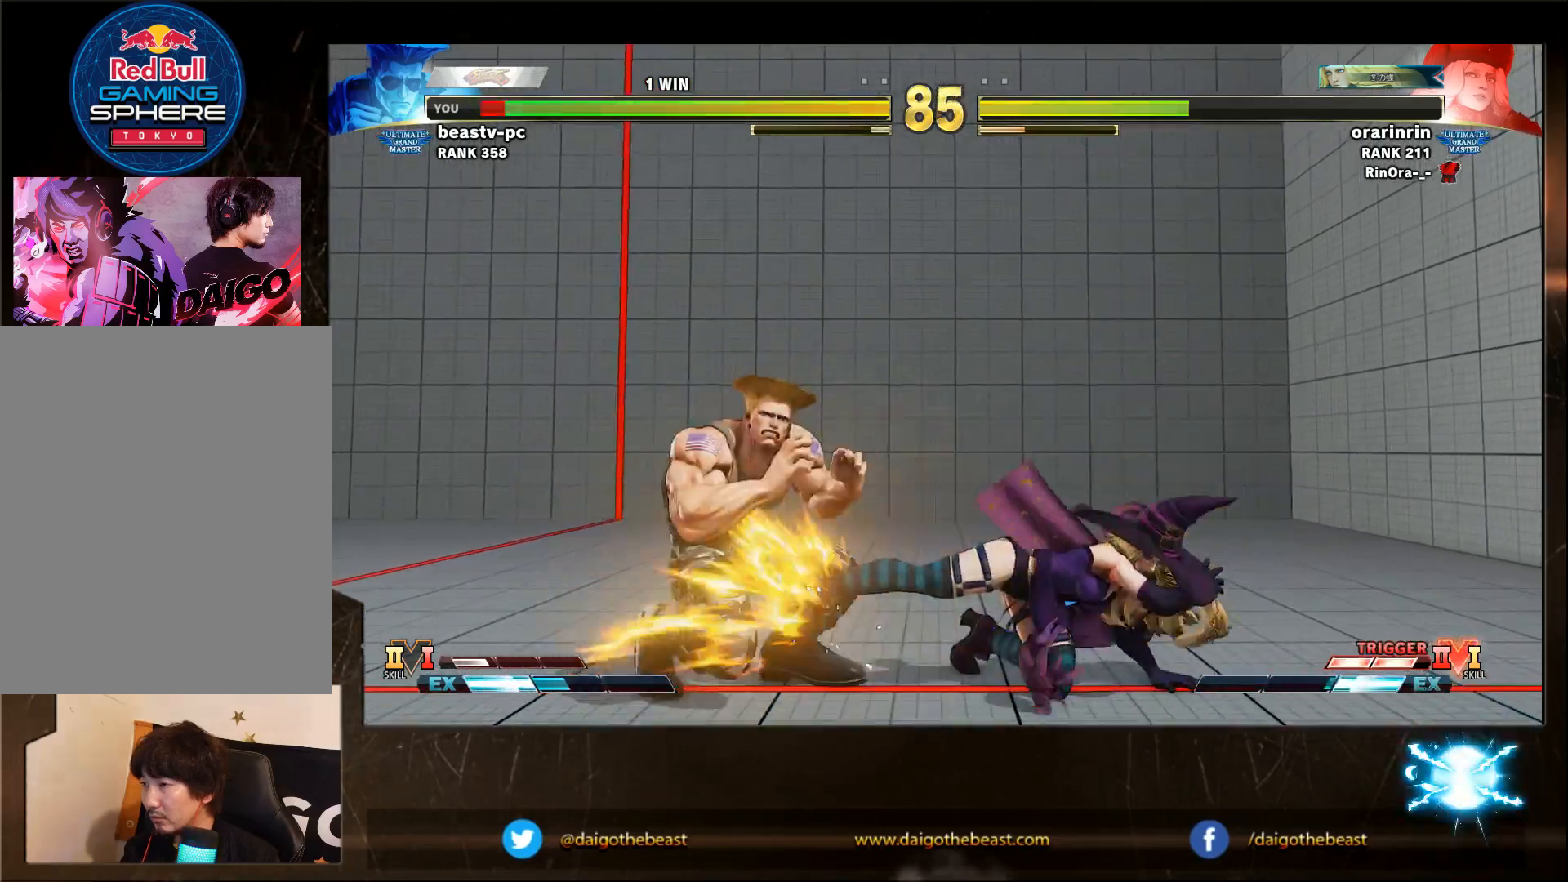
{"buttons": [], "left_stick": "down-left", "events": []}
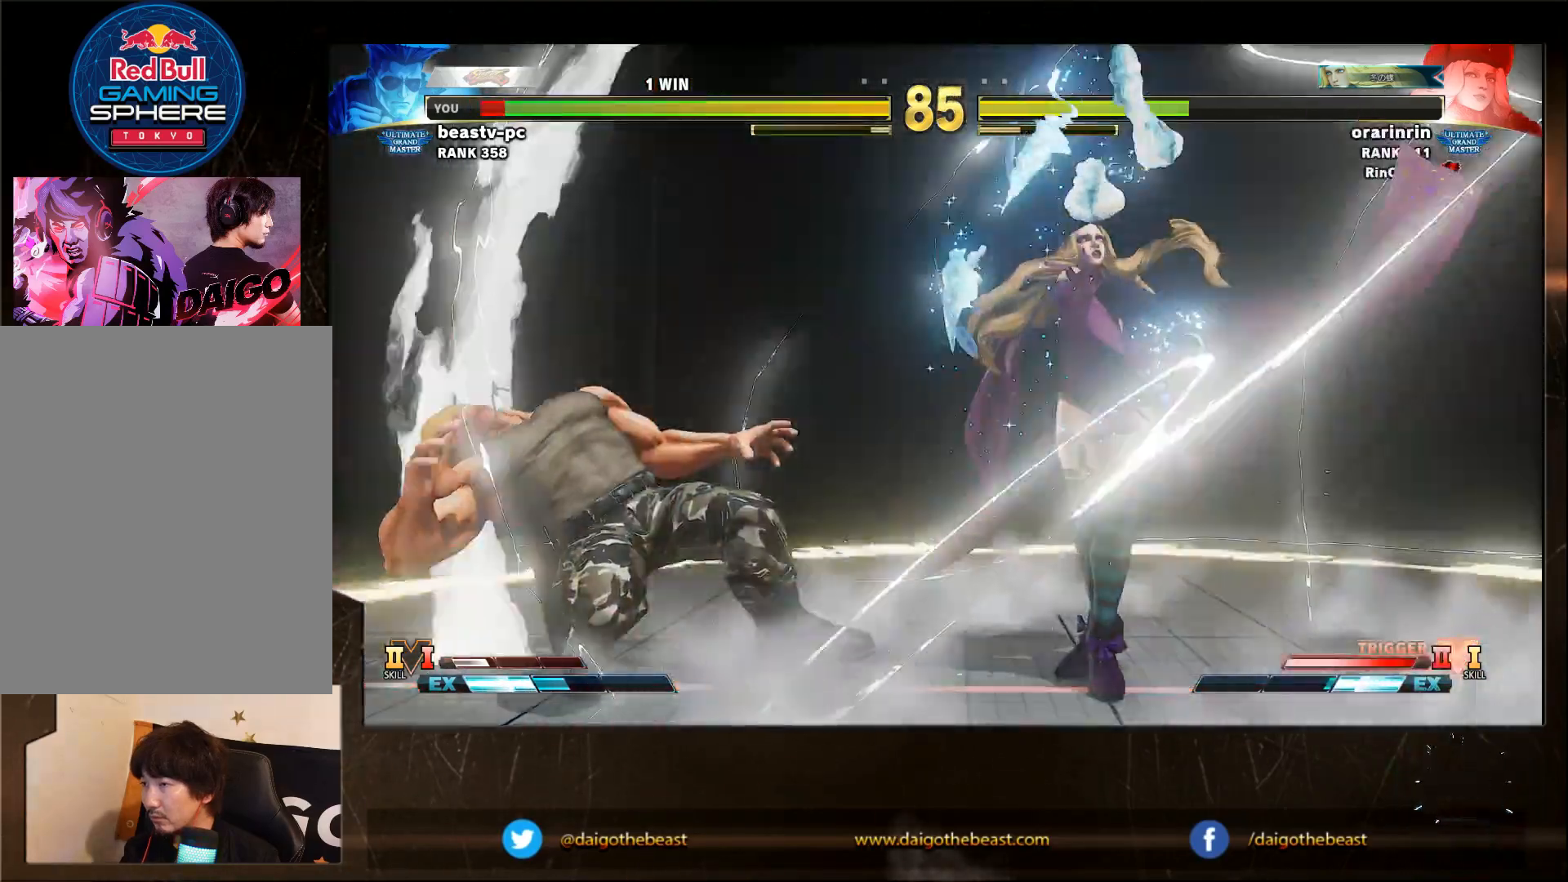
{"buttons": [], "left_stick": "down-left", "events": []}
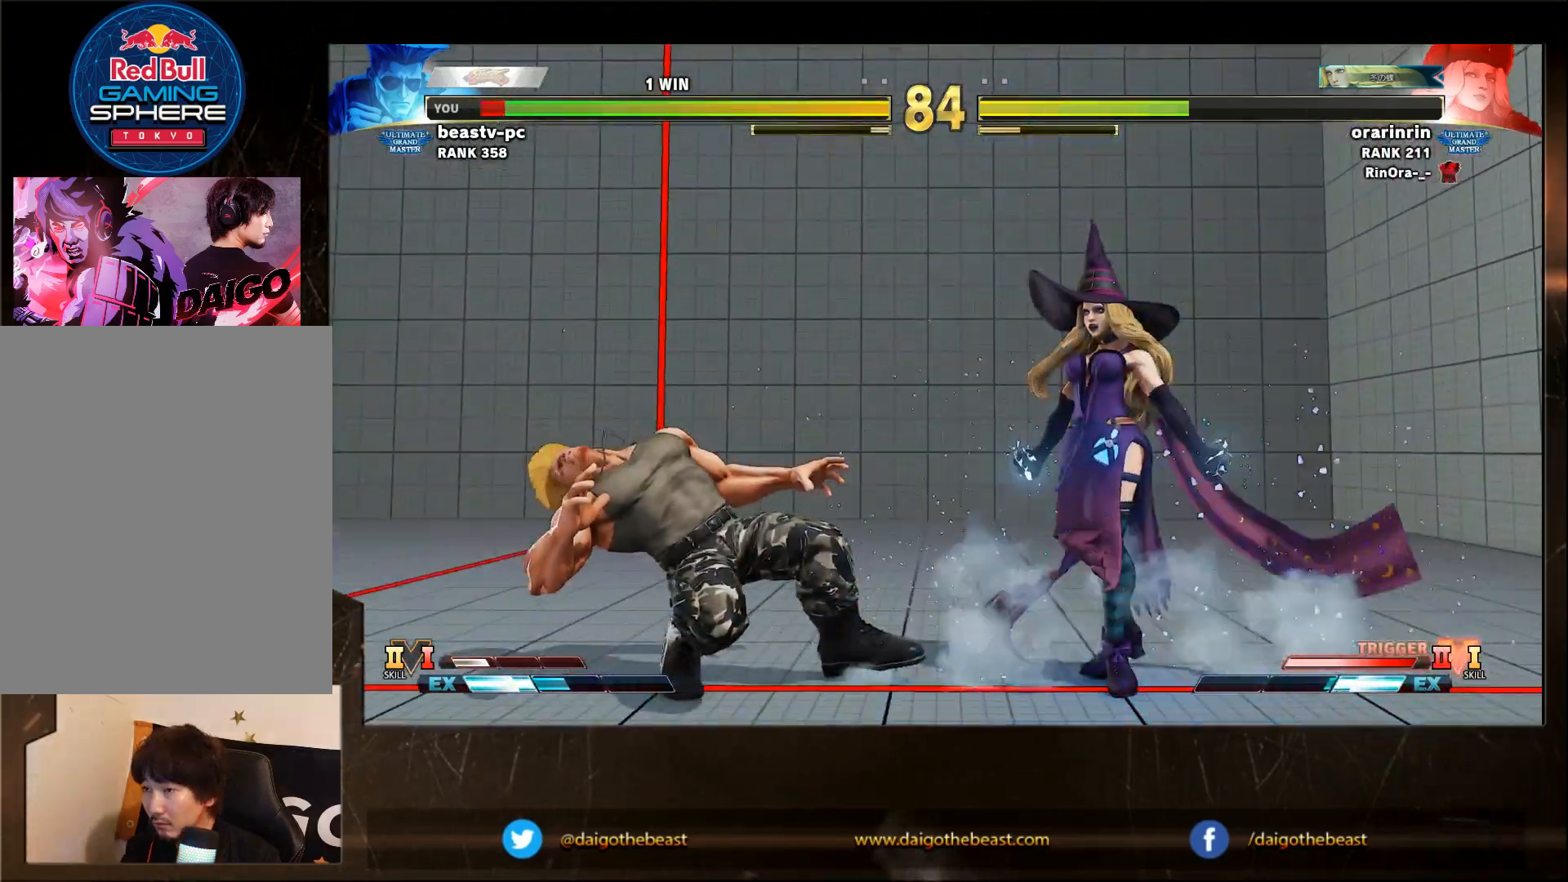
{"buttons": [], "left_stick": "down-left", "events": []}
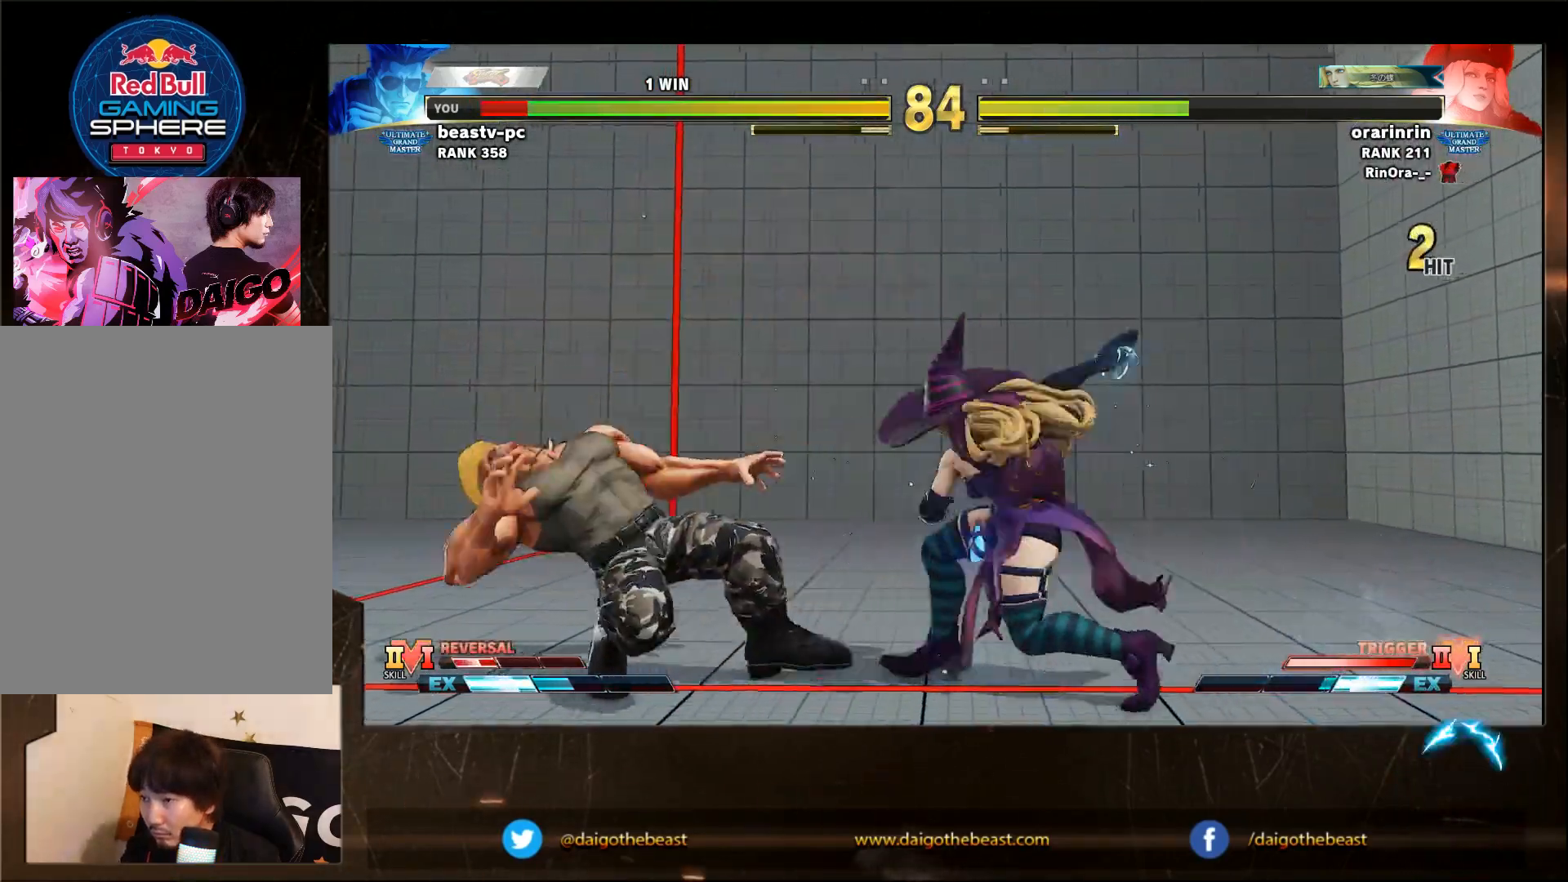
{"buttons": [], "left_stick": "down-left", "events": []}
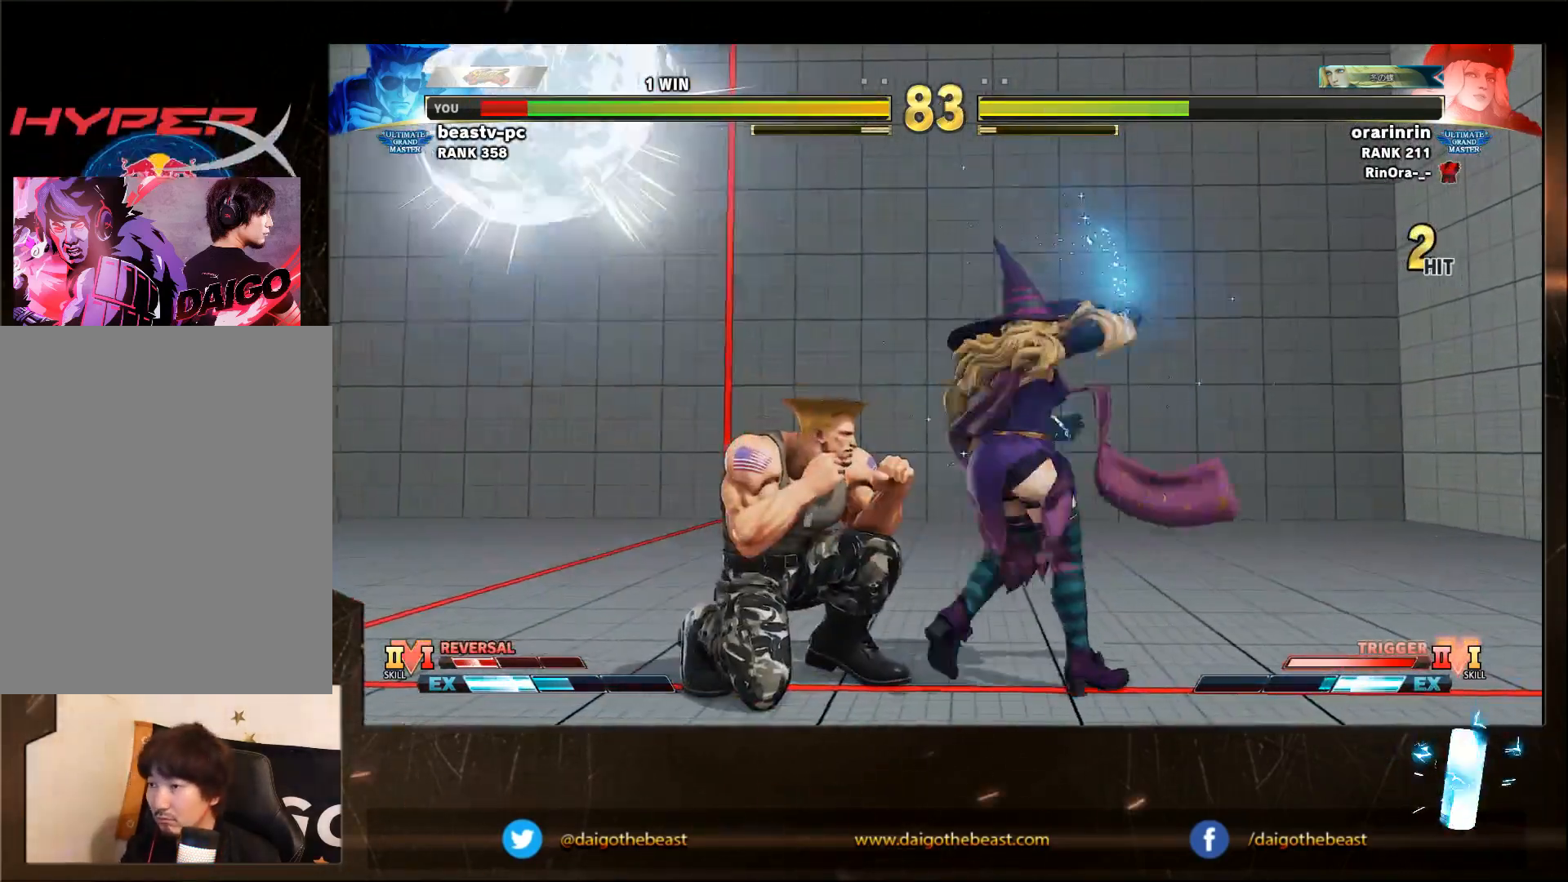
{"buttons": ["TRIANGLE"], "left_stick": "down-left", "events": [[133, "SQUARE", "down"], [233, "SQUARE", "up"], [483, "TRIANGLE", "down"]]}
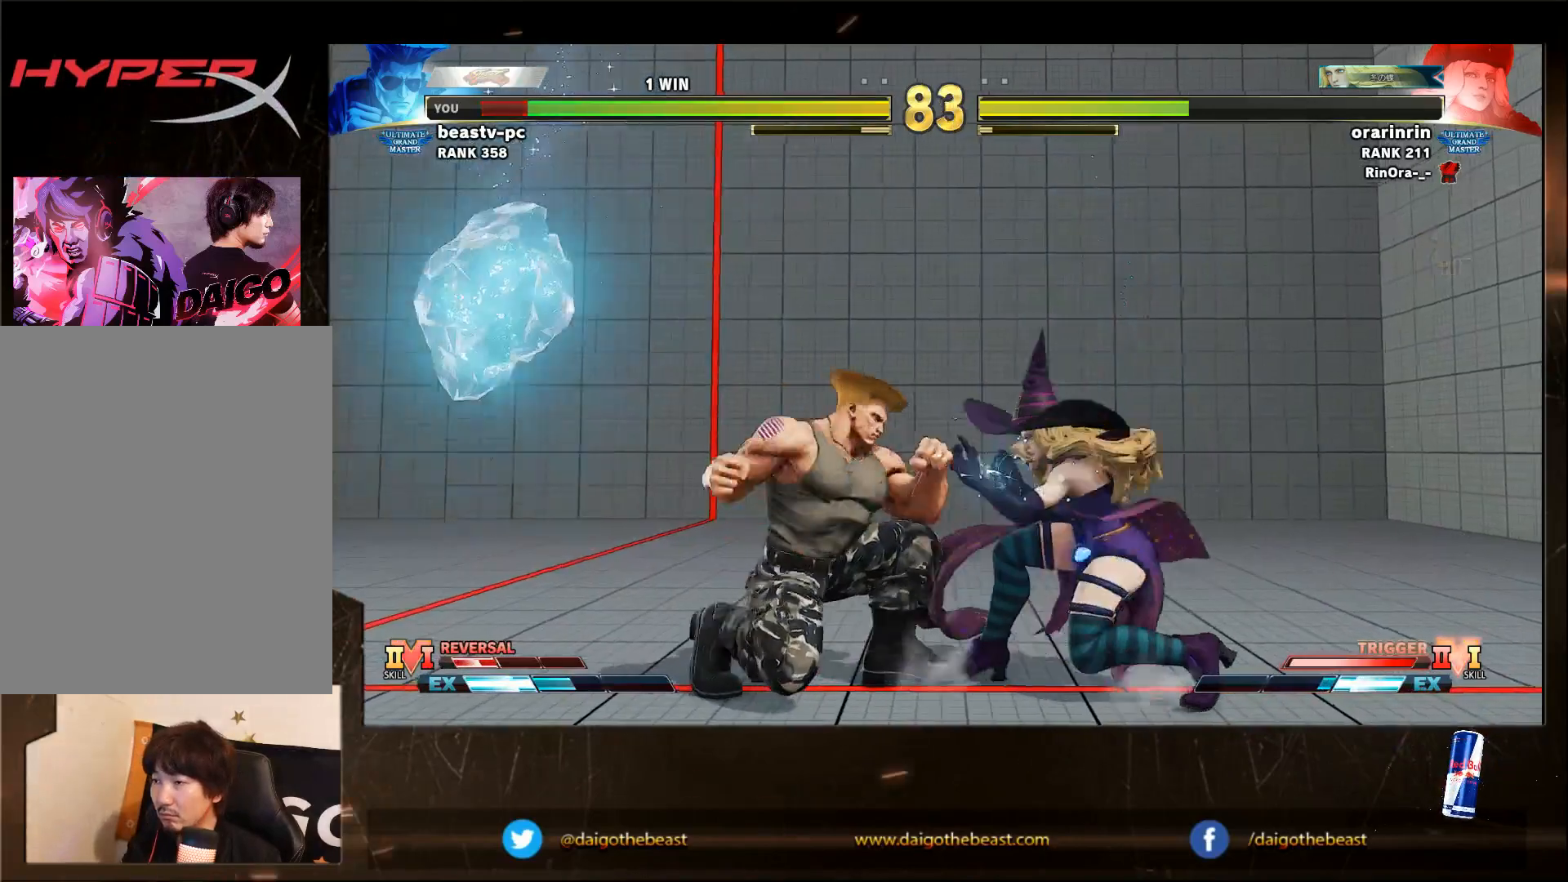
{"buttons": [], "left_stick": "down-left"}
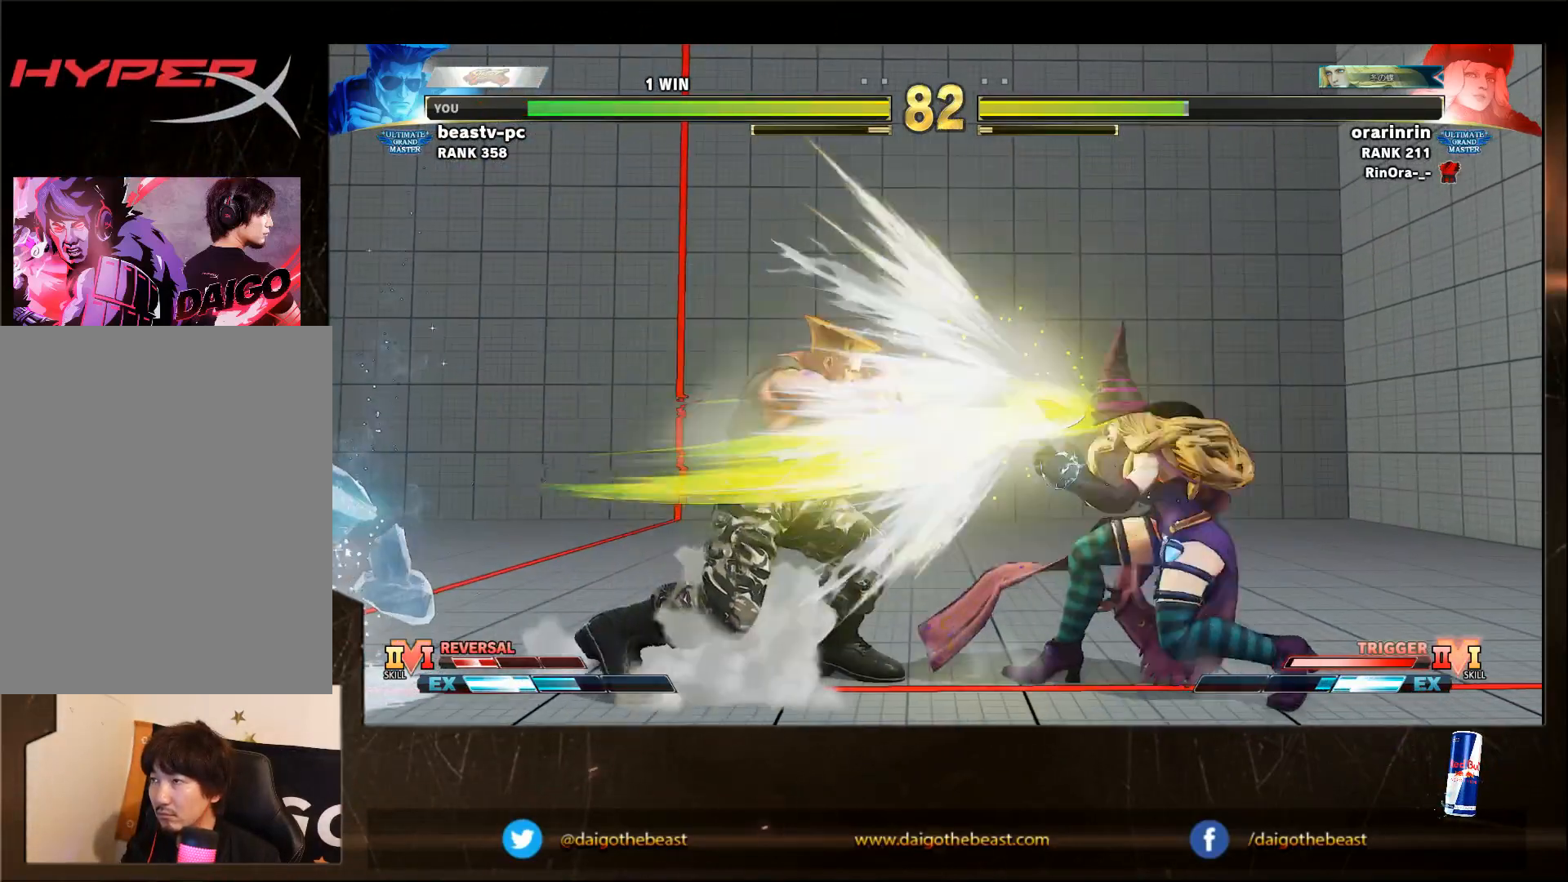
{"buttons": [], "left_stick": "right", "events": [[200, "left_stick", "center"], [350, "left_stick", "right"]]}
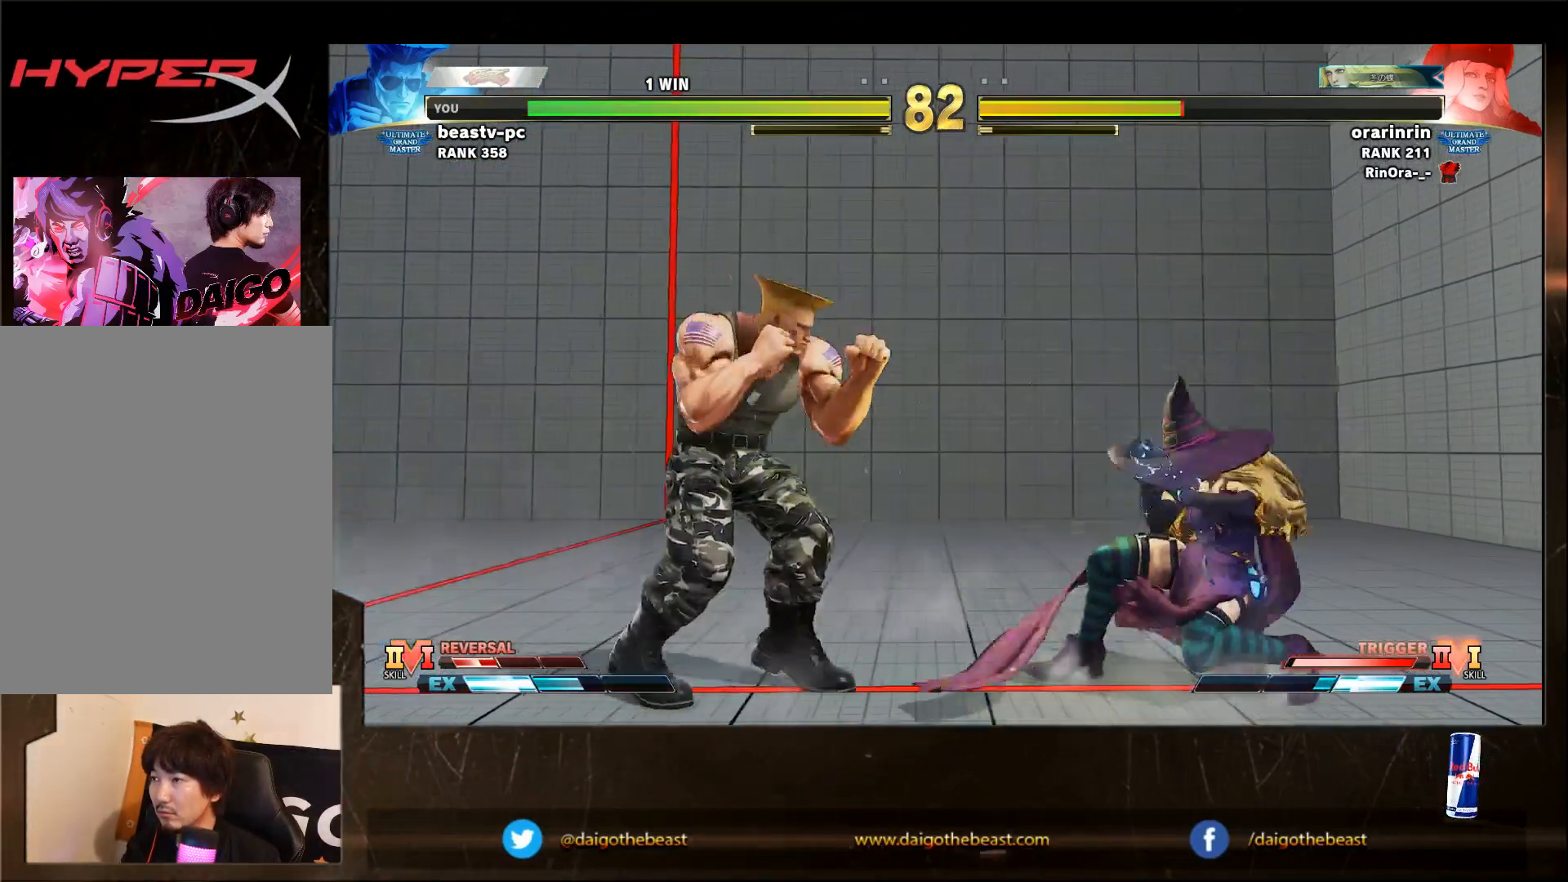
{"buttons": [], "left_stick": "down-left", "events": [[83, "left_stick", "down-left"]]}
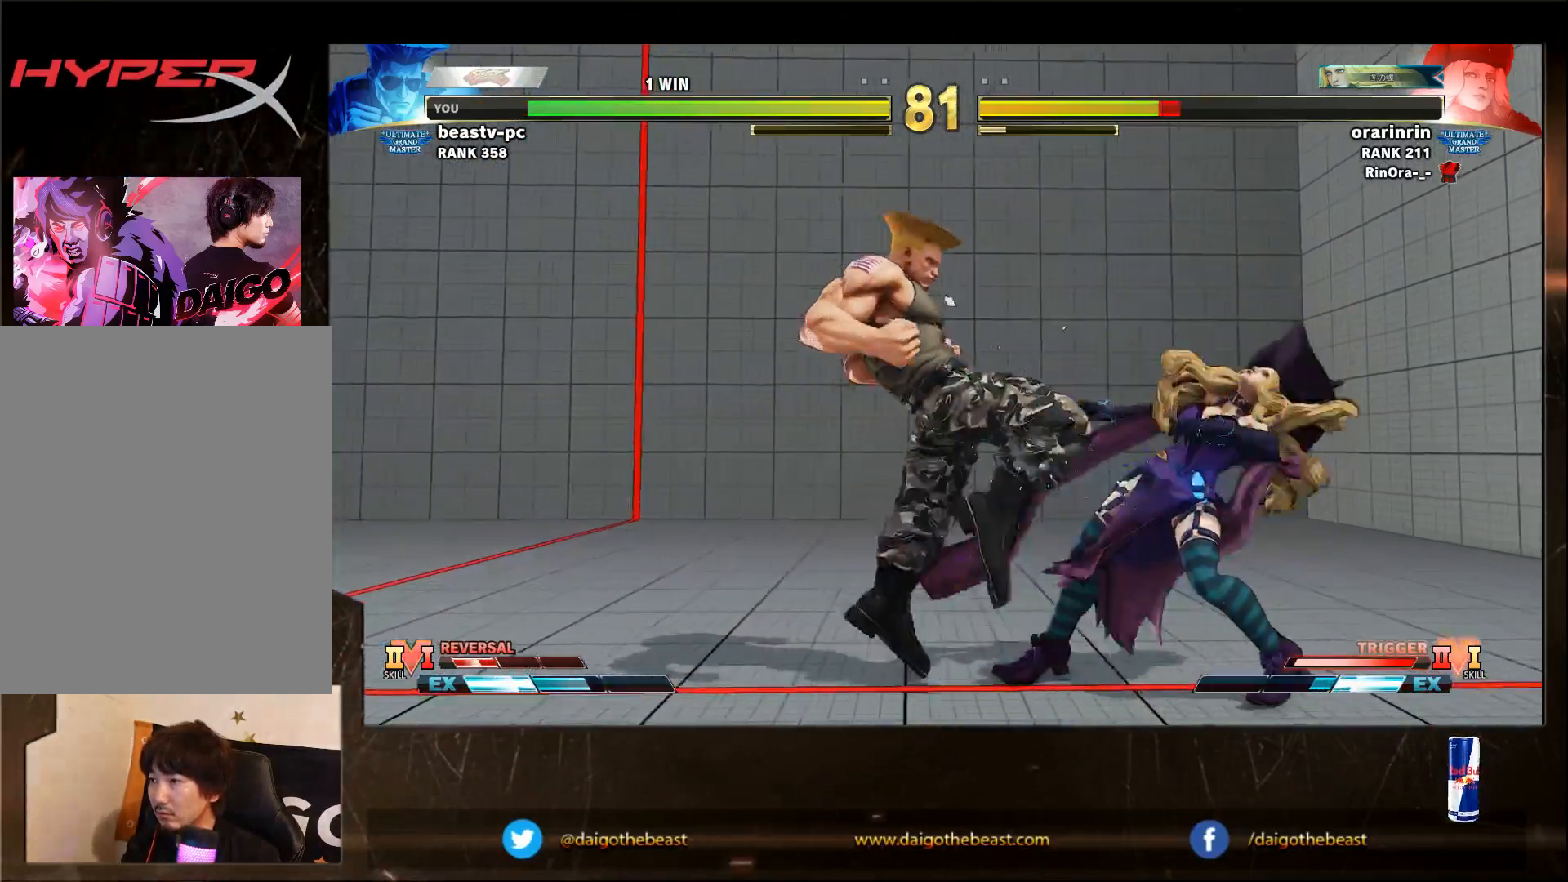
{"buttons": [], "left_stick": "down-left", "events": [[117, "left_stick", "left"], [217, "SQUARE", "down"], [317, "SQUARE", "up"], [417, "left_stick", "down-left"]]}
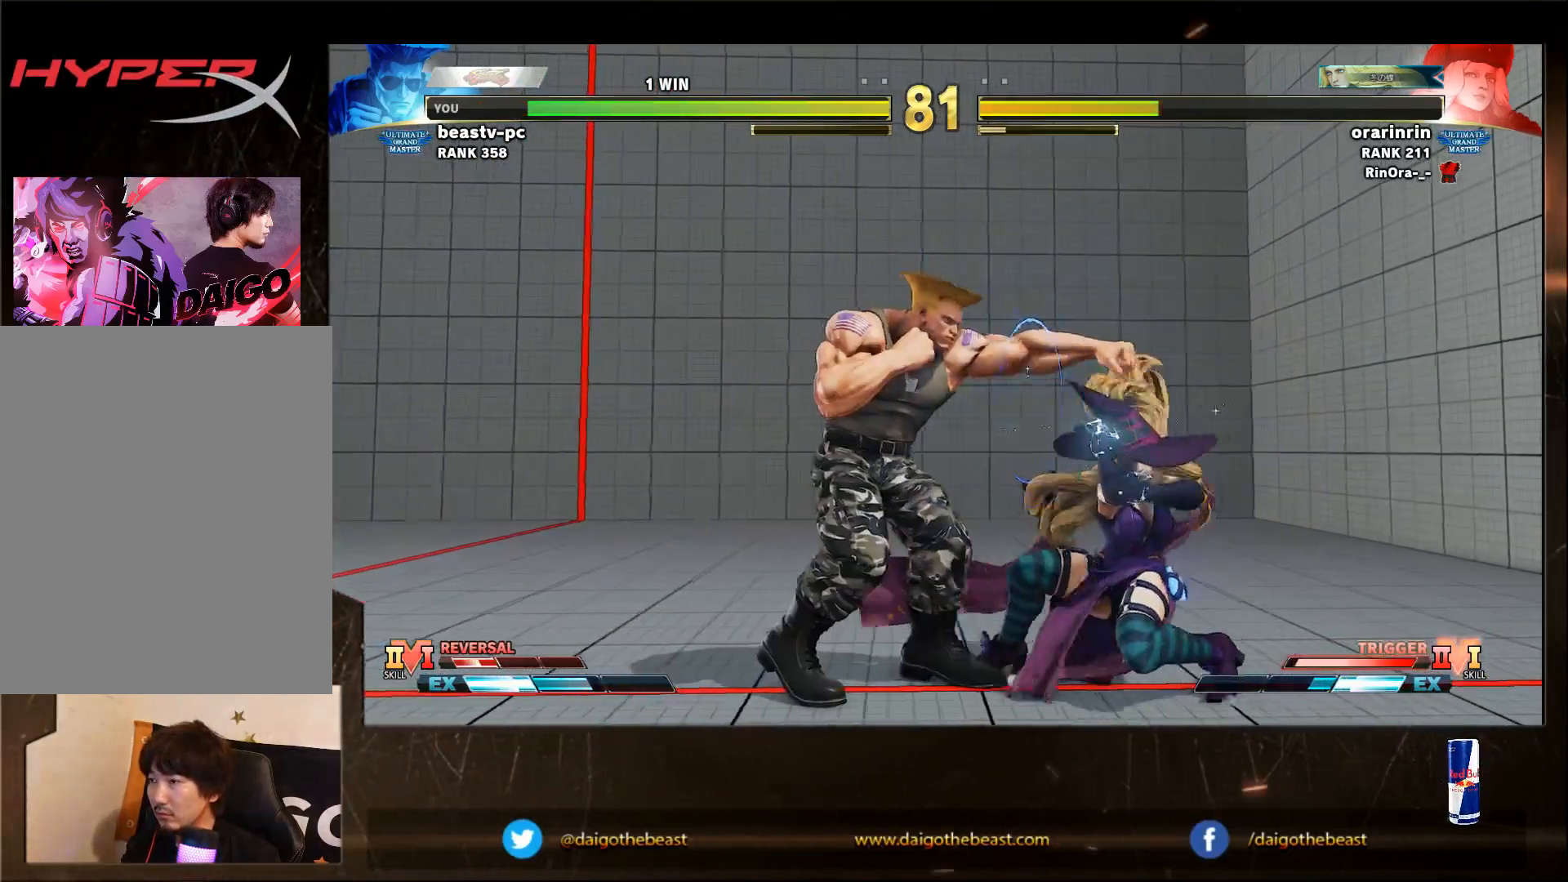
{"buttons": ["R1"], "left_stick": "down-left", "events": [[117, "TRIANGLE", "down"], [167, "TRIANGLE", "up"], [433, "left_stick", "right"], [467, "R1", "down"], [500, "left_stick", "down-left"]]}